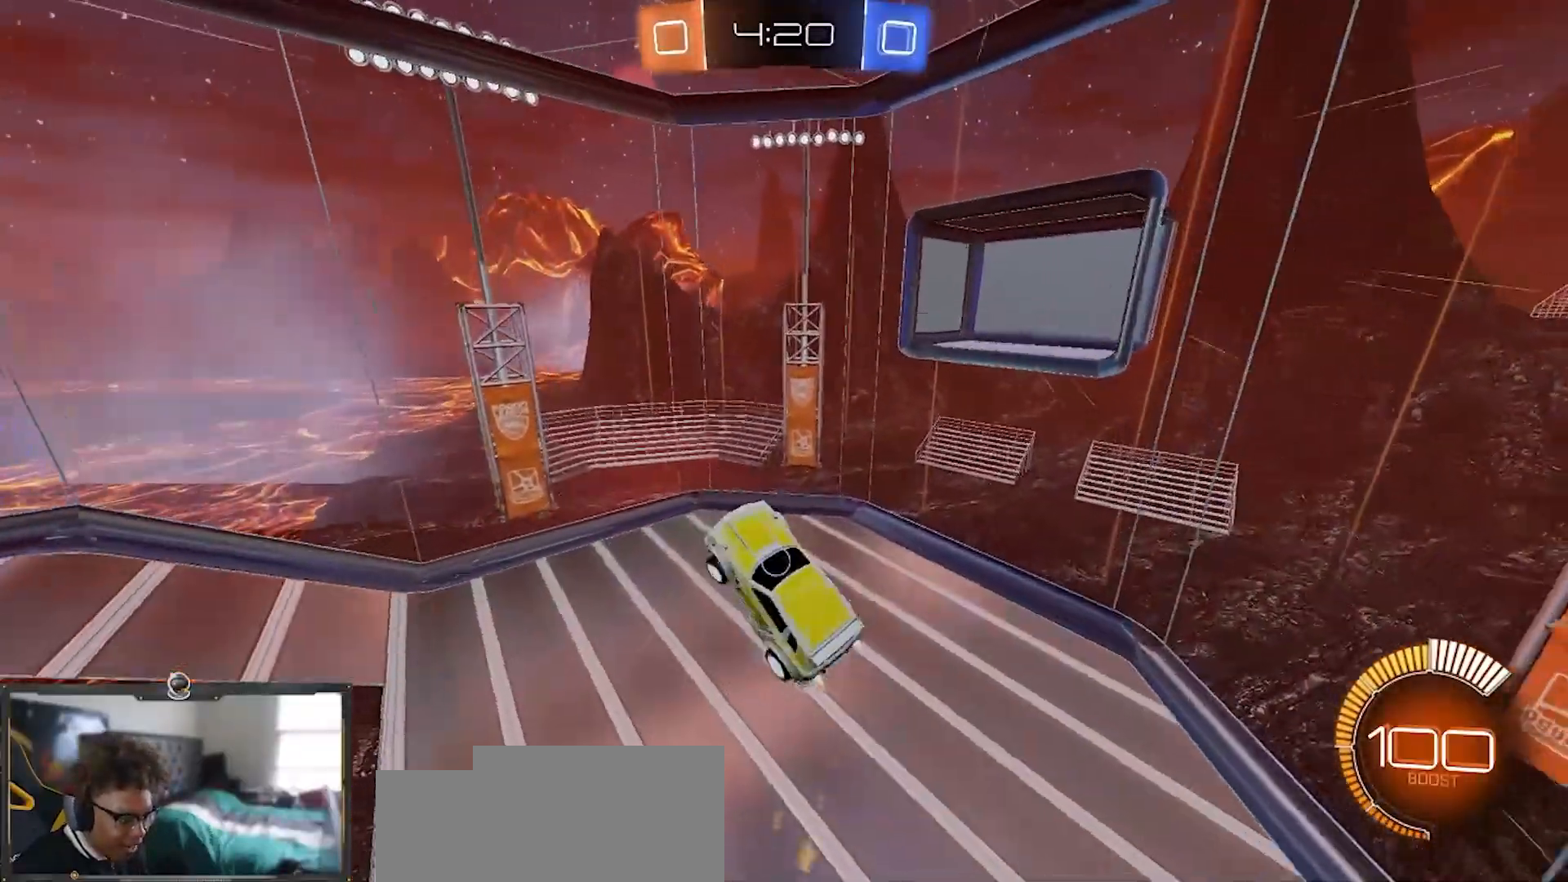
Gameplay with a controller (PlayStation layout); each line is a JSON object with the inputs held at the frame after it. "events" lists button and stick changes between this image and that frame as [ms after this image, input, new state], when the widget could be followed in between.
{"buttons": ["SQUARE", "R1", "R2"], "left_stick": "left", "right_stick": "center", "events": [[67, "R1", "up"], [100, "SQUARE", "up"], [201, "R1", "down"], [234, "SQUARE", "down"], [251, "left_stick", "down-left"], [417, "left_stick", "left"]]}
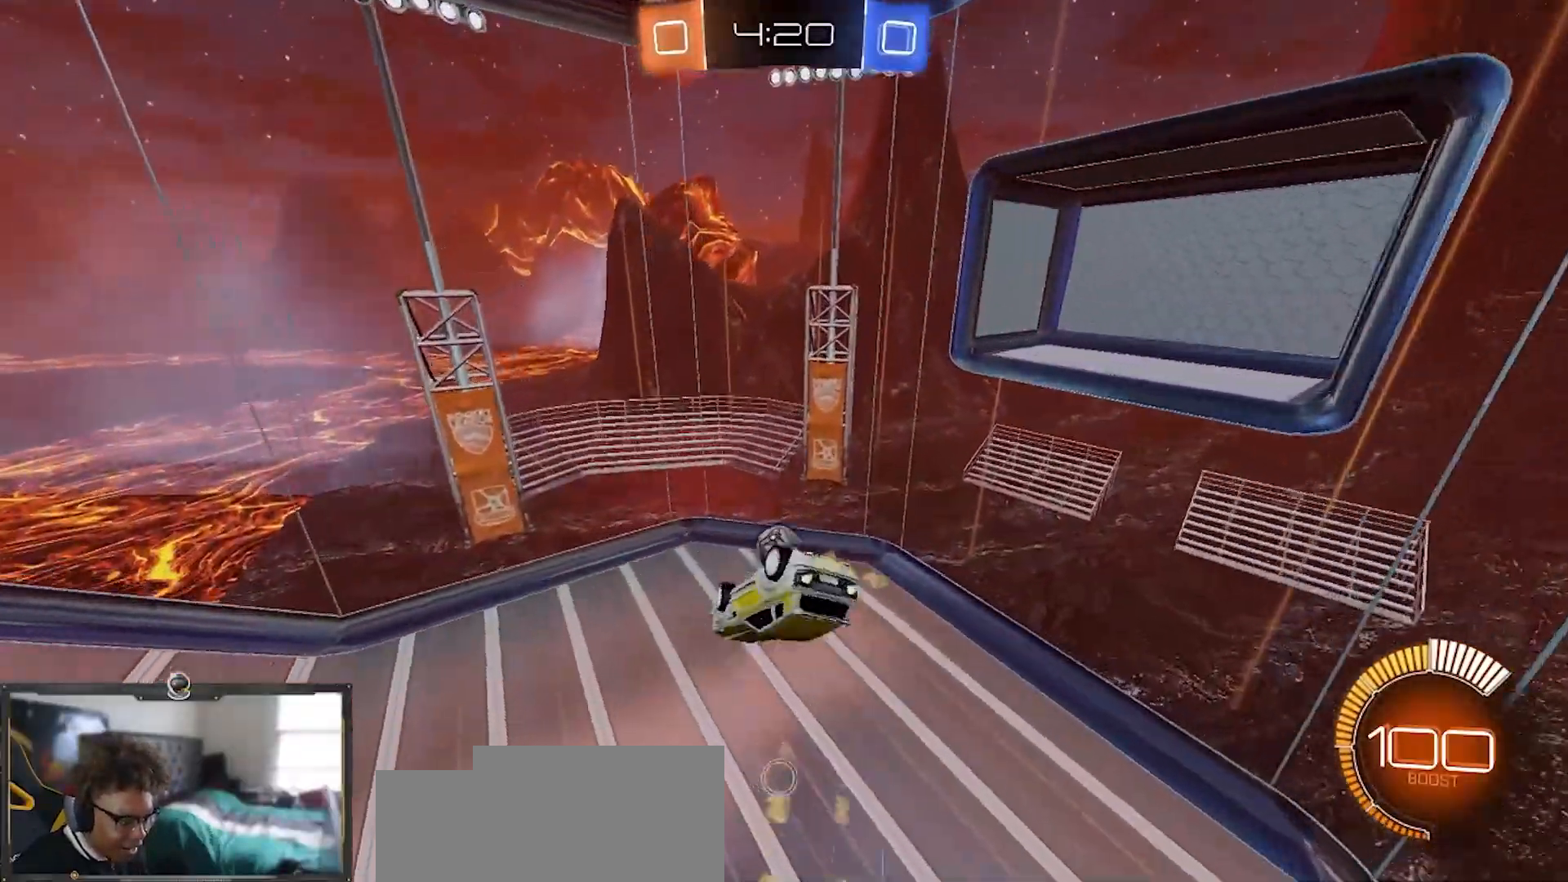
{"buttons": ["SQUARE", "R1", "R2"], "left_stick": "up-left", "right_stick": "center", "events": [[17, "left_stick", "up-left"], [100, "R1", "up"], [150, "R1", "down"], [217, "left_stick", "down-right"], [250, "R1", "up"], [284, "R1", "down"], [317, "left_stick", "center"], [367, "left_stick", "left"], [450, "left_stick", "up-left"]]}
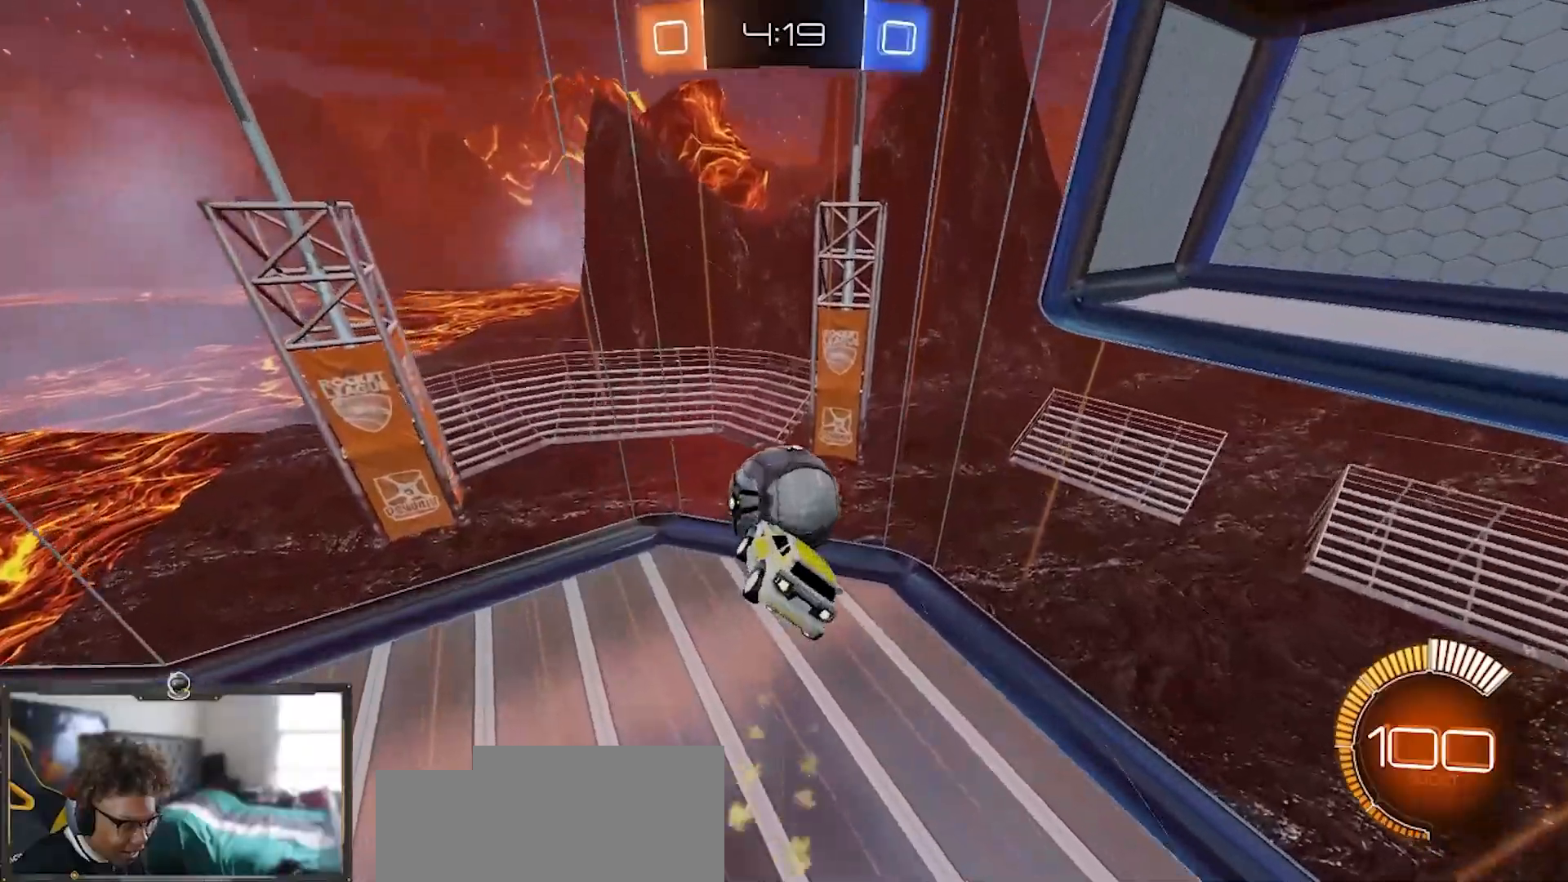
{"buttons": ["SQUARE", "R1", "R2"], "left_stick": "left", "right_stick": "center", "events": [[167, "left_stick", "left"]]}
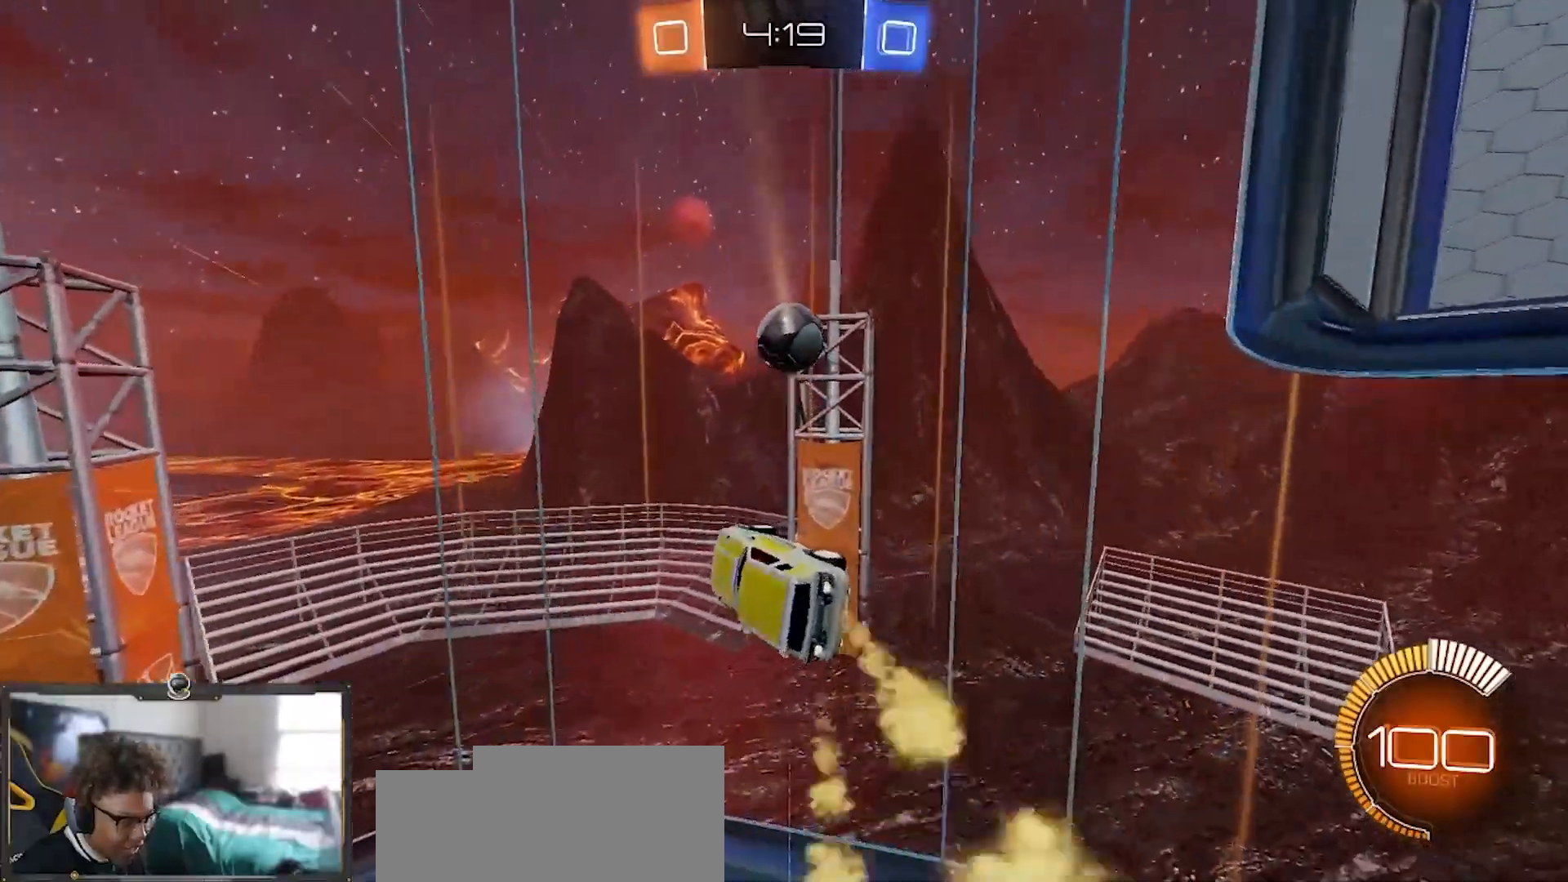
{"buttons": ["R1", "R2"], "left_stick": "left", "right_stick": "center", "events": [[167, "left_stick", "center"], [350, "left_stick", "left"], [434, "SQUARE", "up"]]}
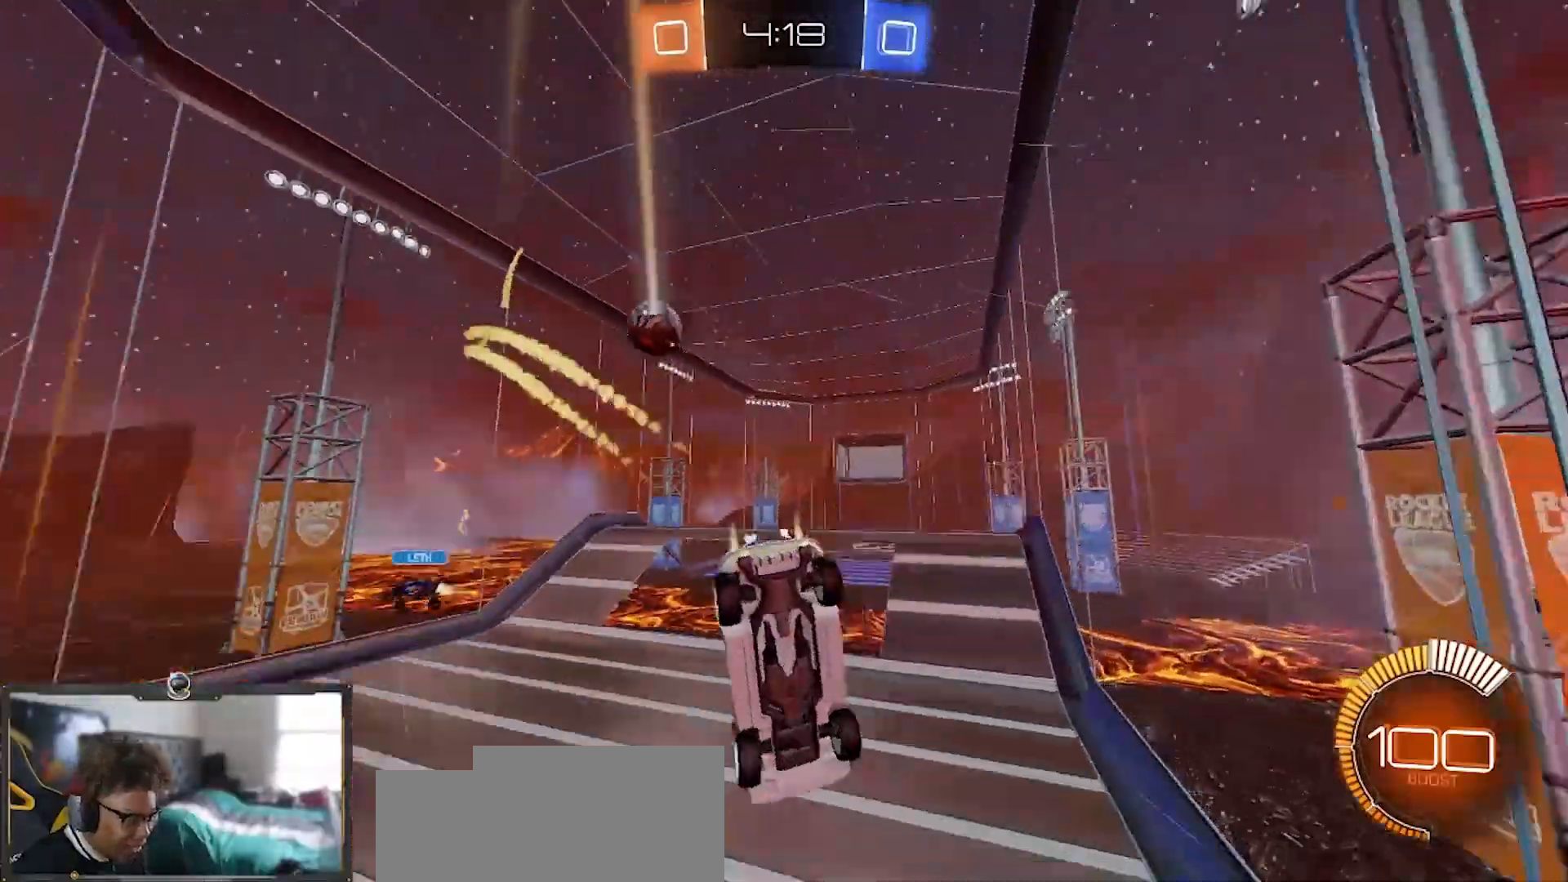
{"buttons": ["R1", "R2"], "left_stick": "center", "right_stick": "center", "events": [[434, "left_stick", "center"]]}
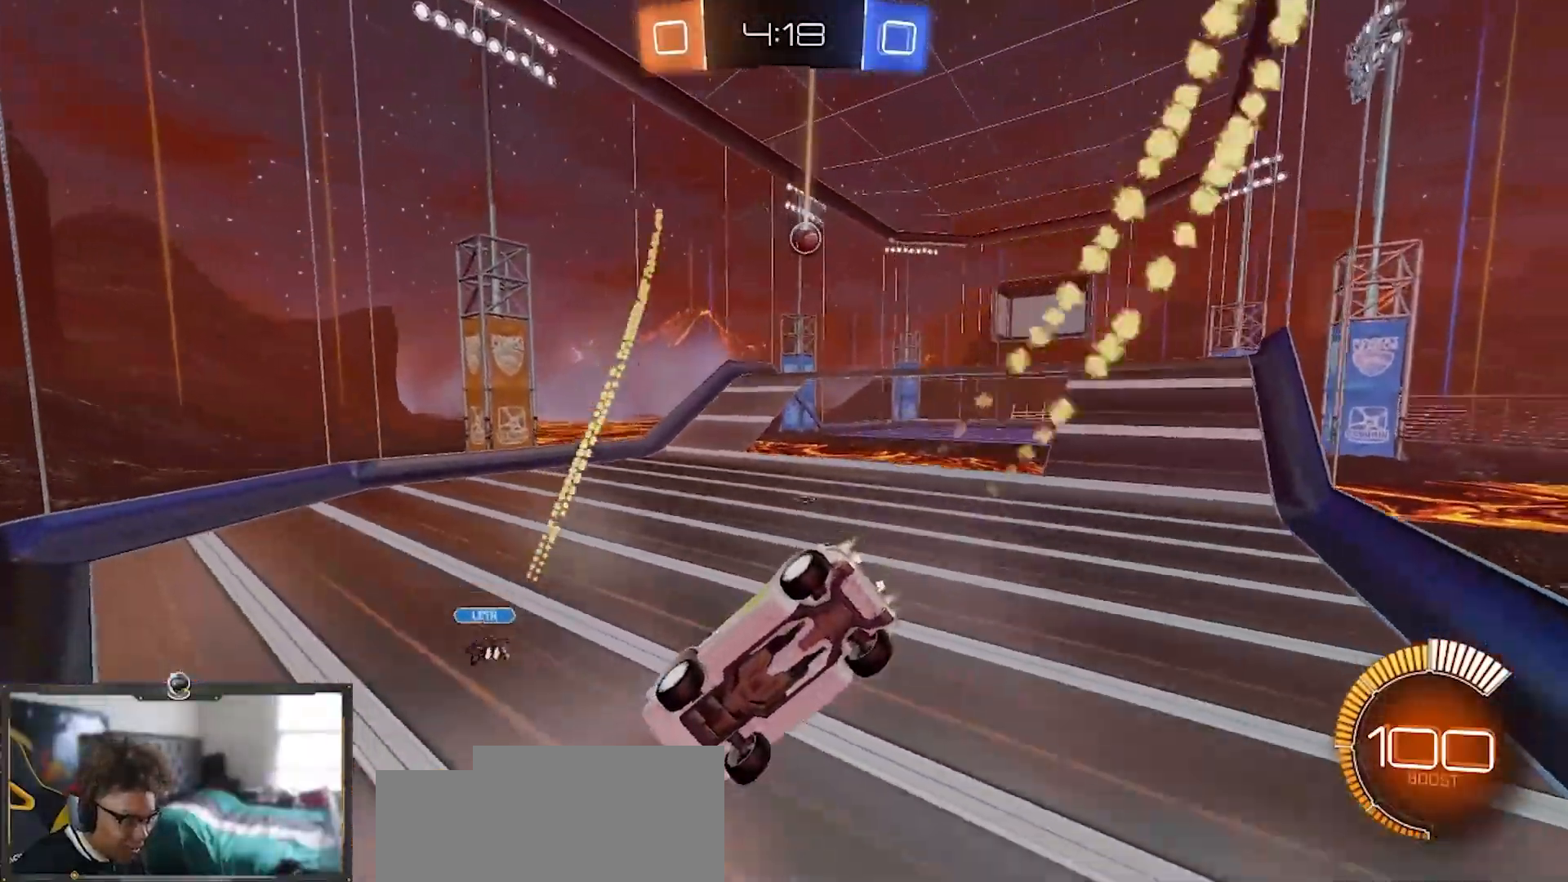
{"buttons": ["R1", "R2"], "left_stick": "right", "right_stick": "center", "events": [[33, "left_stick", "right"], [150, "left_stick", "center"], [384, "left_stick", "right"]]}
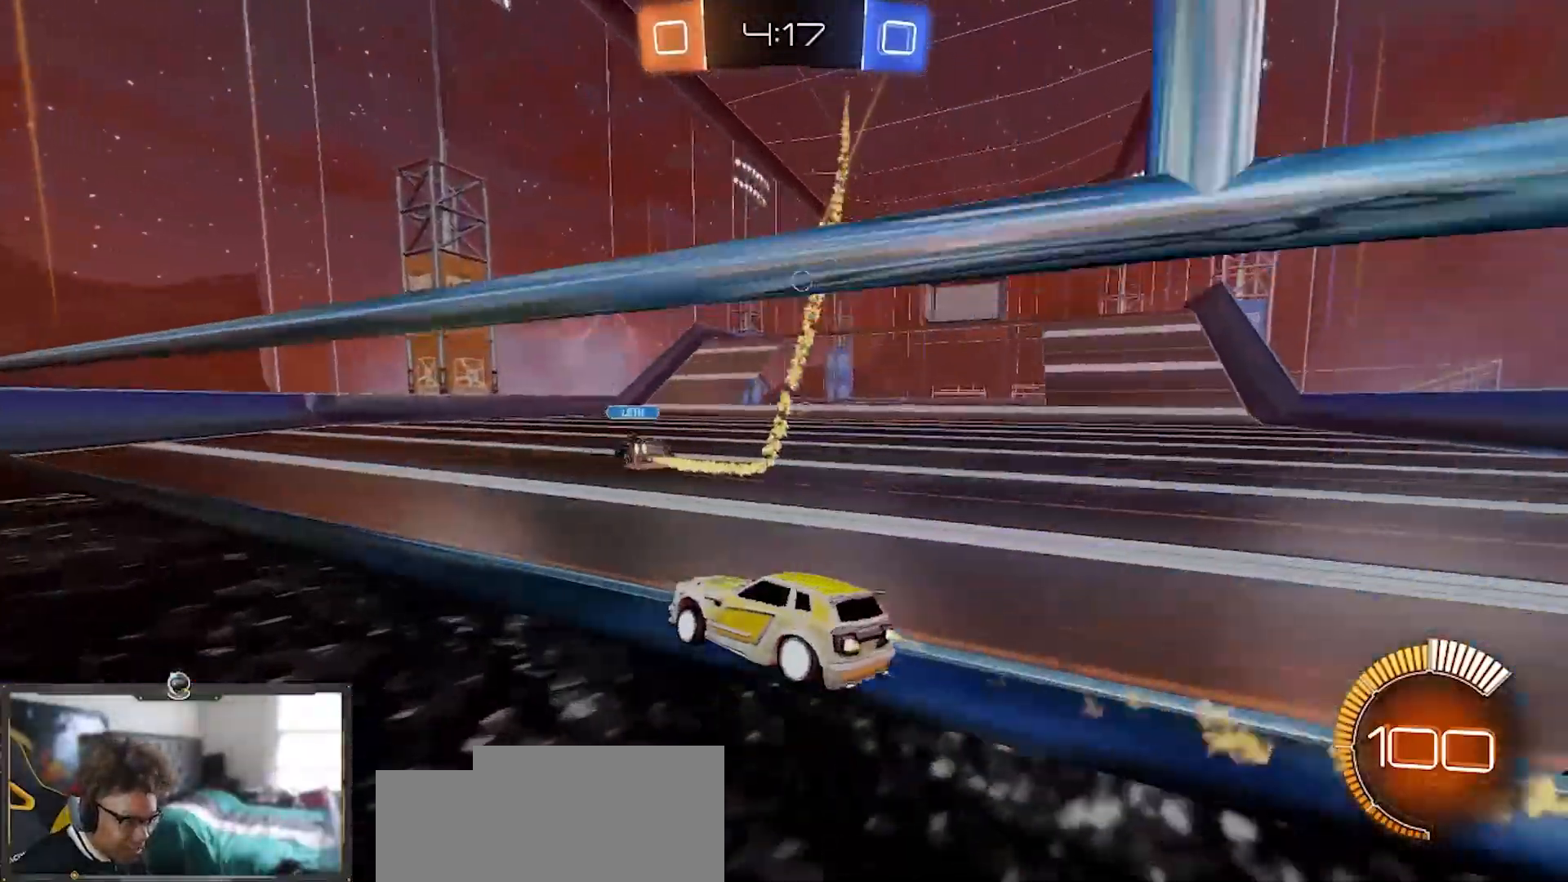
{"buttons": [], "left_stick": "right", "right_stick": "center", "events": [[417, "R1", "up"], [501, "R2", "up"]]}
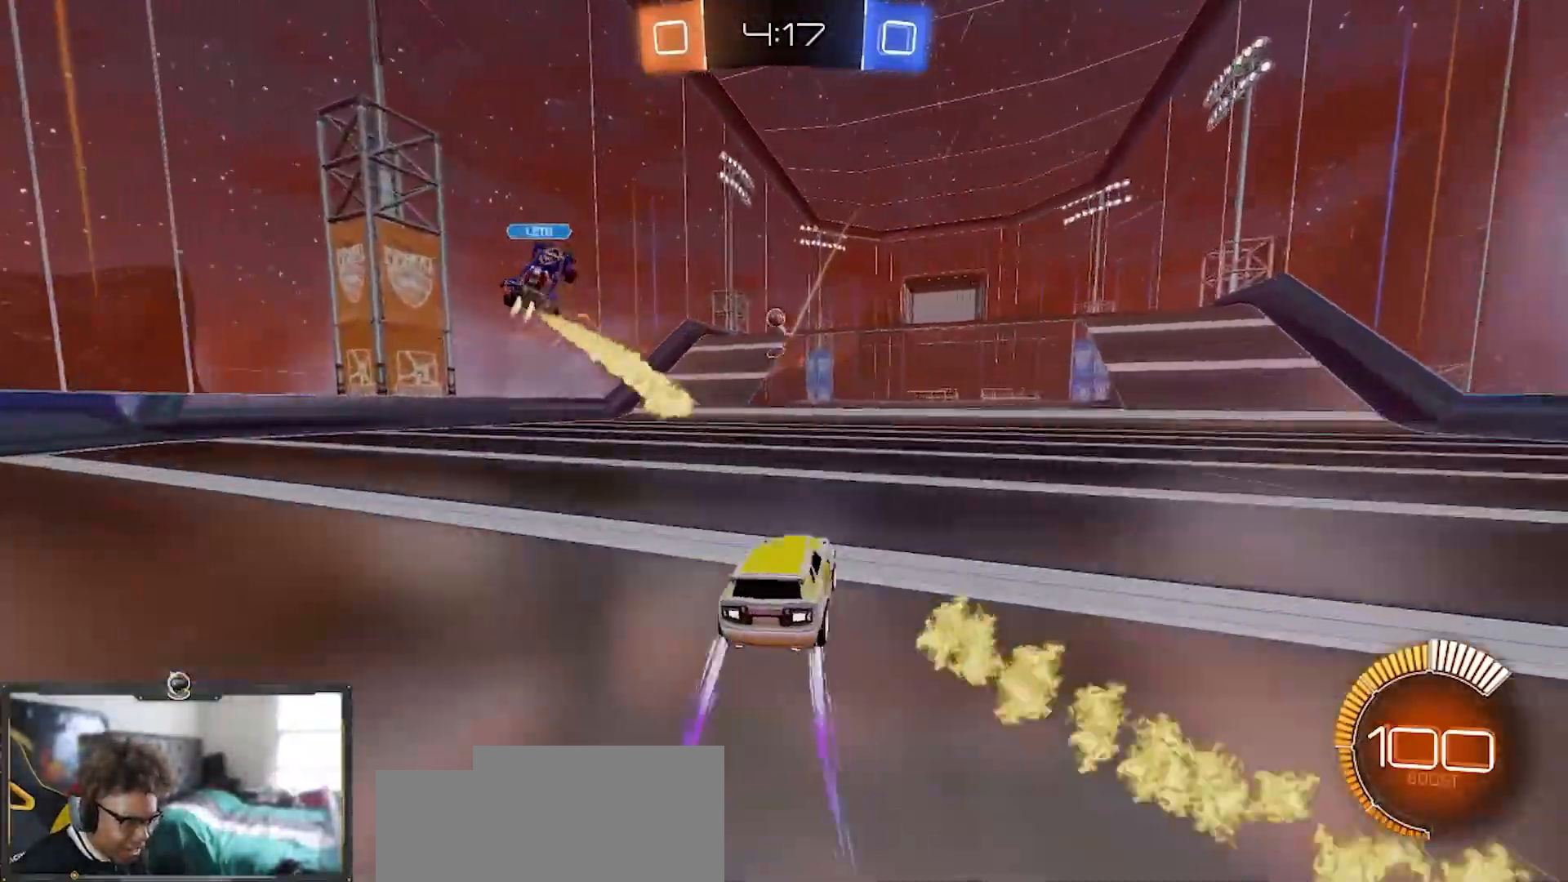
{"buttons": ["L2"], "left_stick": "center", "right_stick": "center", "events": [[33, "L2", "down"], [100, "left_stick", "left"], [283, "left_stick", "center"]]}
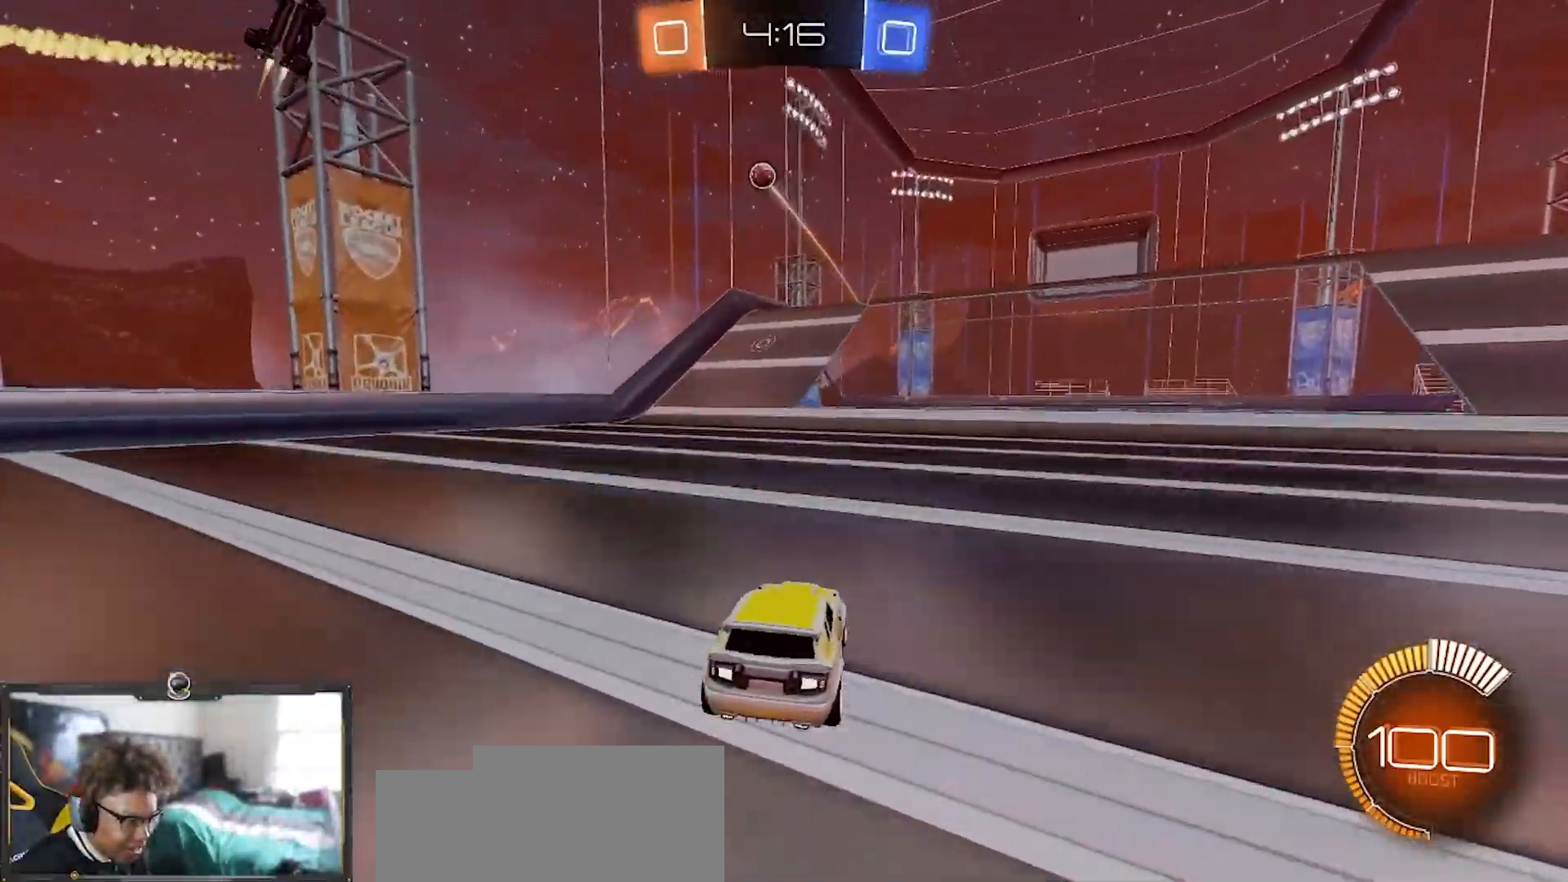
{"buttons": ["L2"], "left_stick": "center", "right_stick": "center", "events": []}
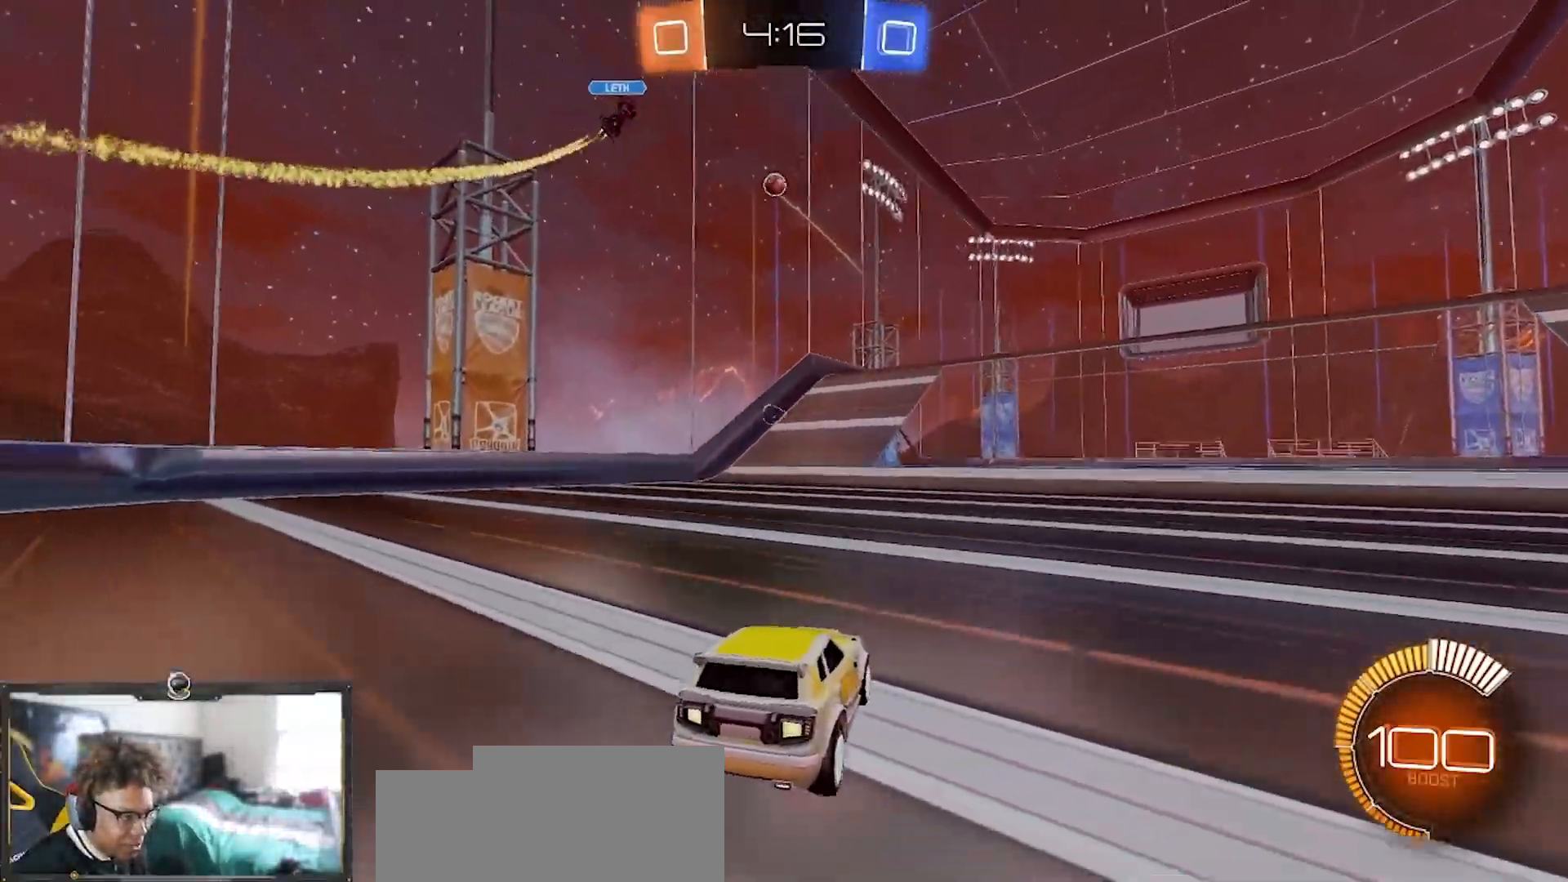
{"buttons": ["L2"], "left_stick": "center", "right_stick": "center", "events": [[334, "left_stick", "left"], [500, "left_stick", "center"]]}
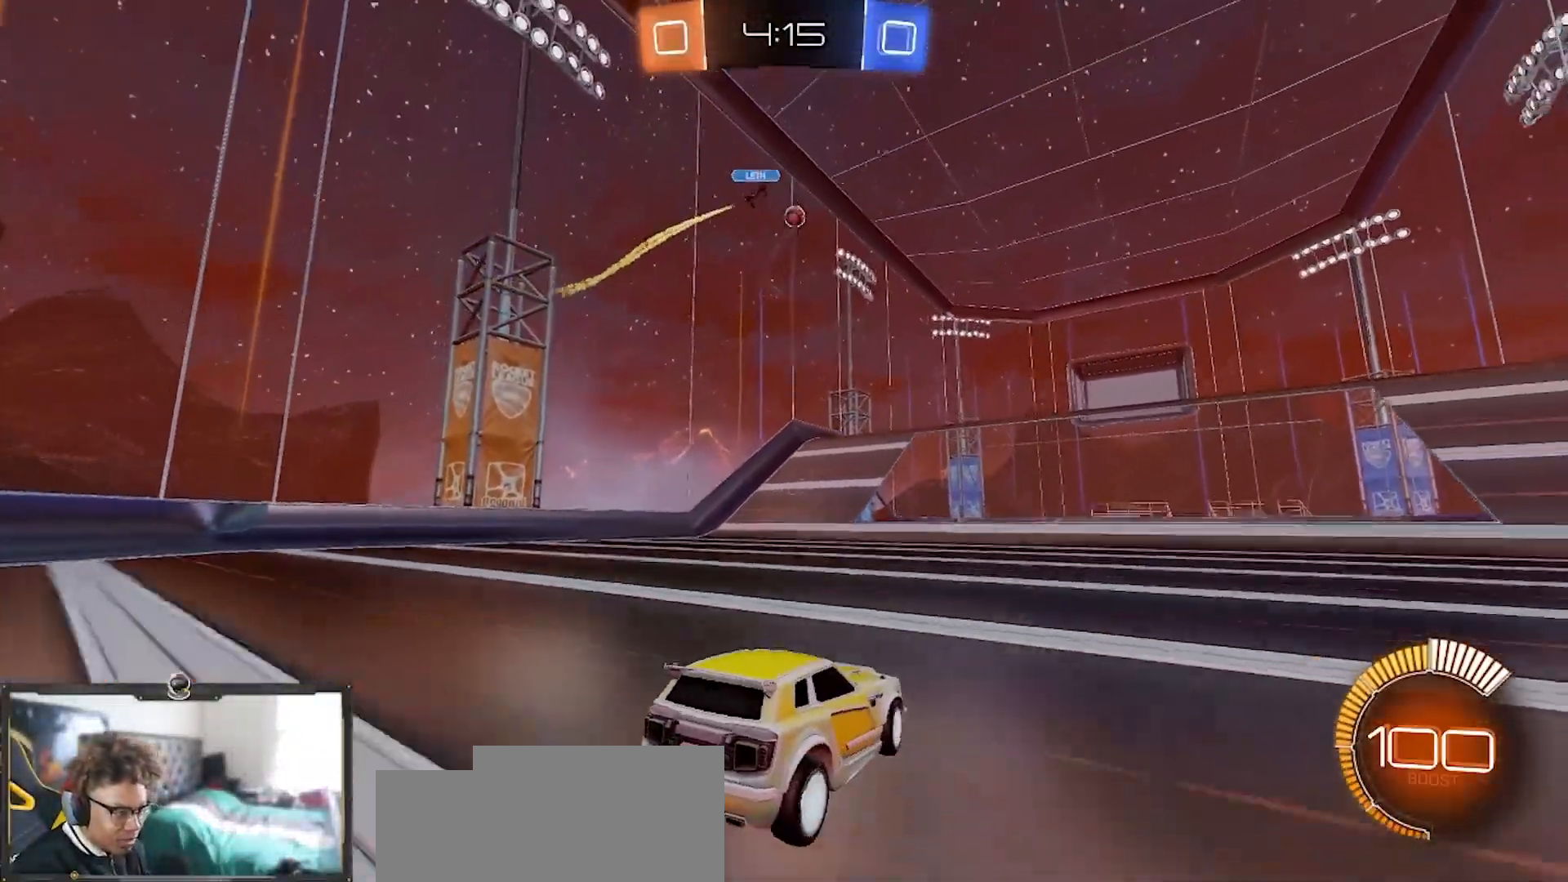
{"buttons": ["R2"], "left_stick": "center", "right_stick": "center", "events": [[34, "R2", "down"], [67, "L2", "up"]]}
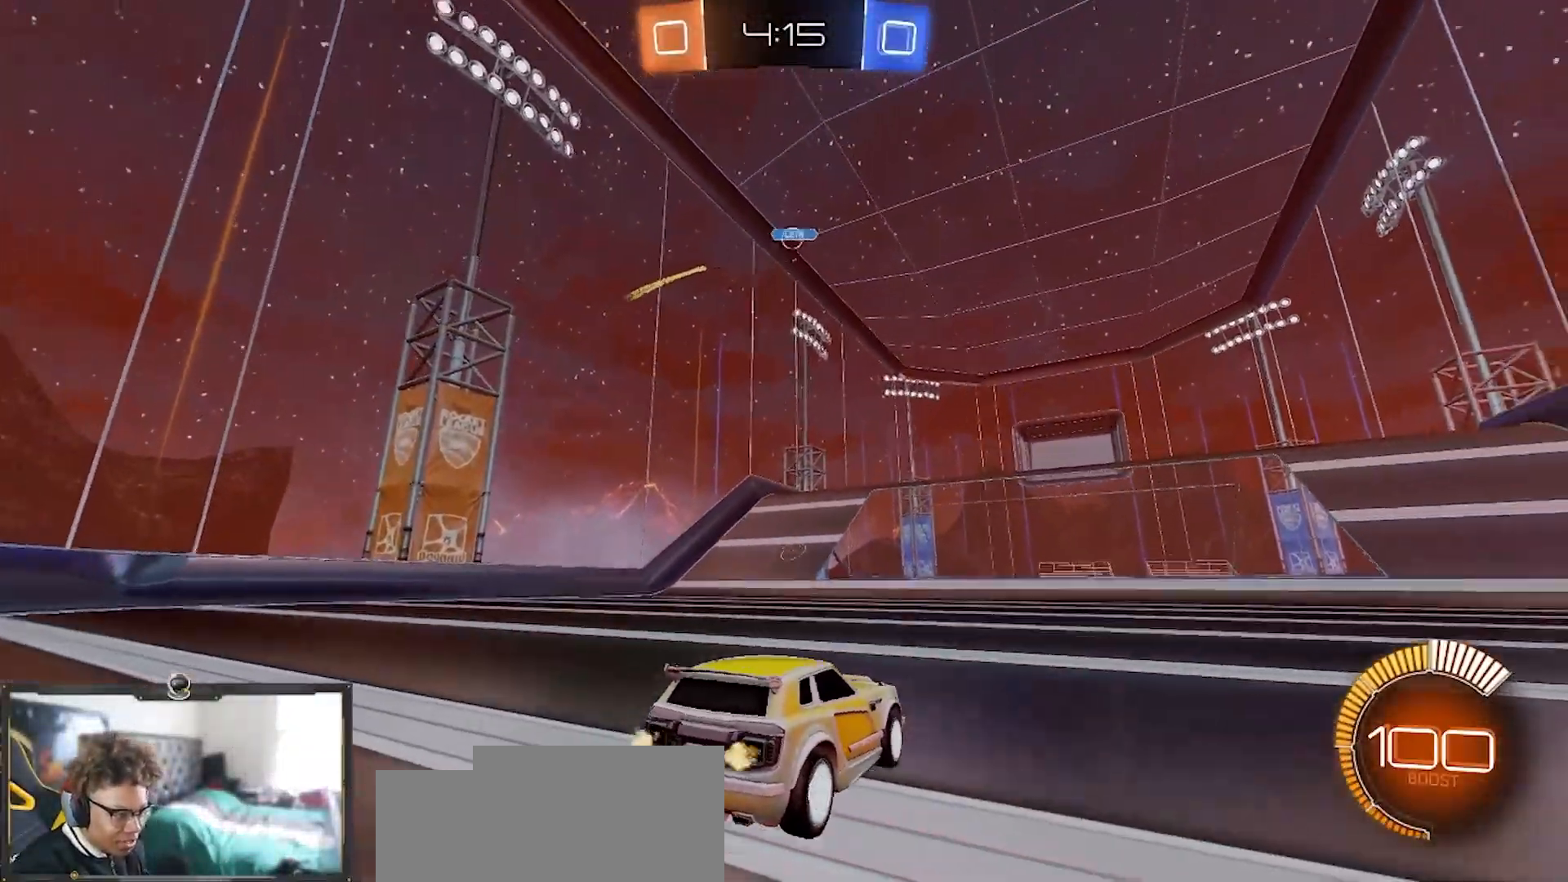
{"buttons": ["R2"], "left_stick": "right", "right_stick": "center", "events": [[34, "L2", "down"], [67, "R2", "up"], [67, "left_stick", "up-left"], [200, "R2", "down"], [217, "left_stick", "center"], [250, "L2", "up"], [384, "left_stick", "right"]]}
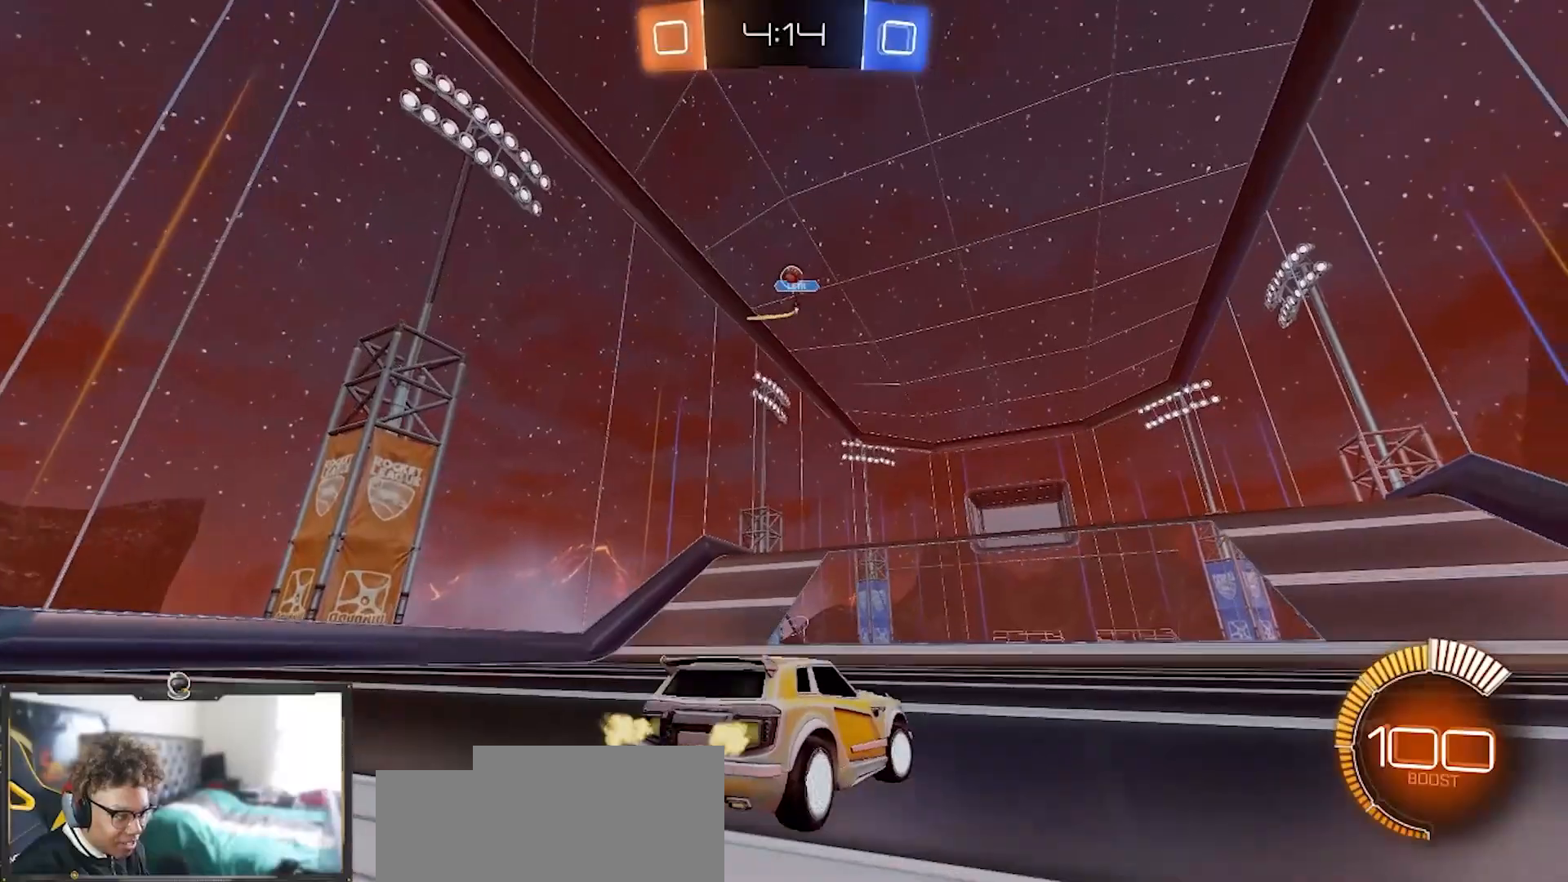
{"buttons": ["L1", "R2"], "left_stick": "left", "right_stick": "center", "events": [[200, "left_stick", "center"], [267, "left_stick", "left"], [500, "L1", "down"]]}
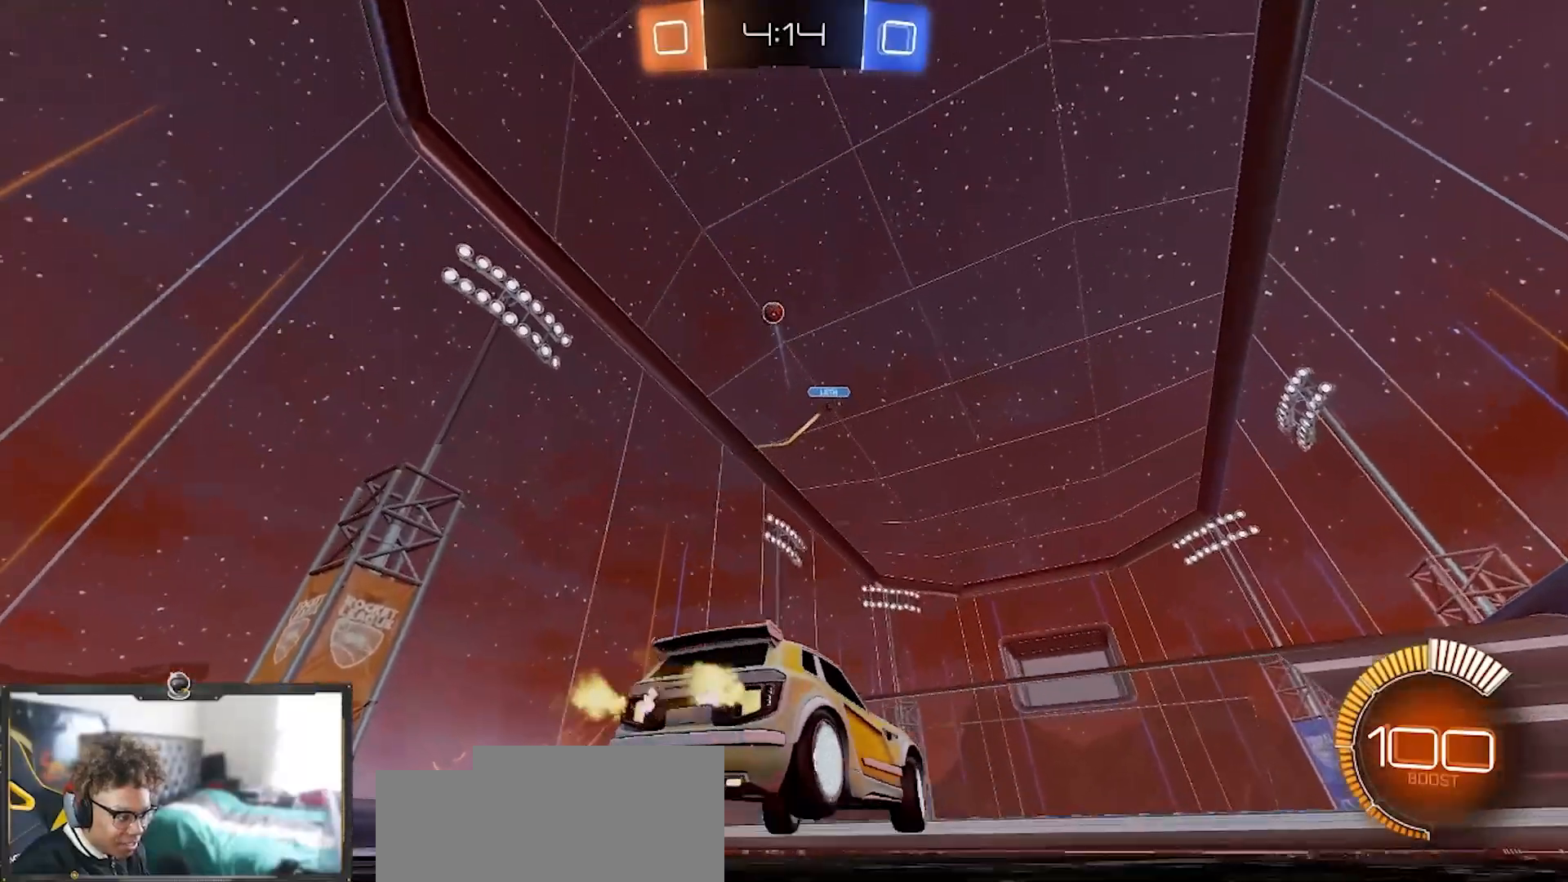
{"buttons": ["R2"], "left_stick": "left", "right_stick": "center", "events": [[134, "R2", "up"], [234, "R2", "down"], [417, "L1", "up"]]}
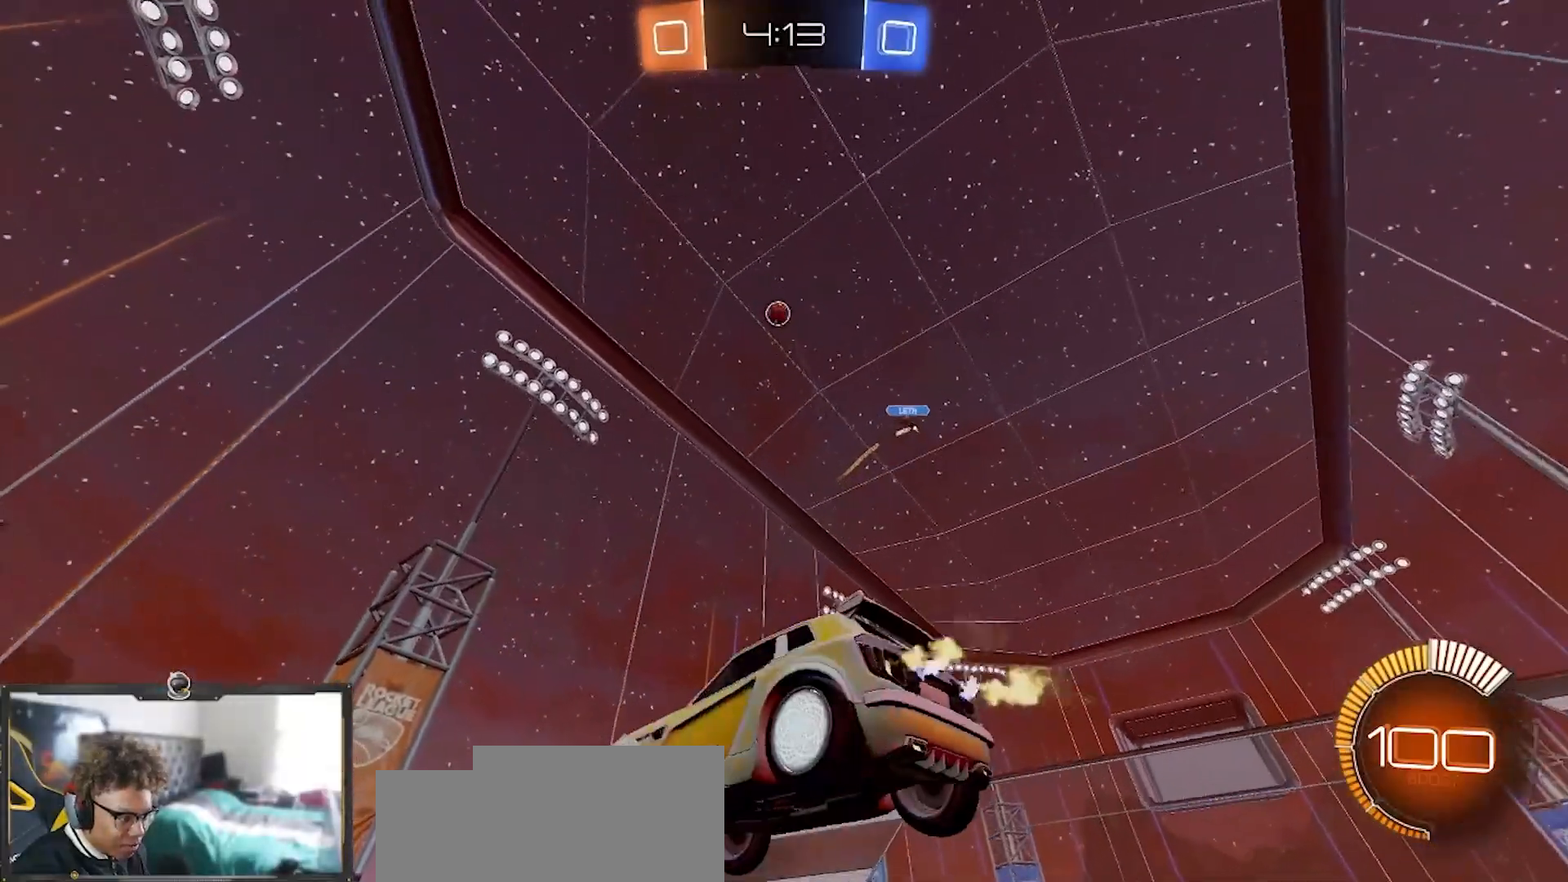
{"buttons": ["R2"], "left_stick": "right", "right_stick": "center", "events": [[217, "left_stick", "center"], [333, "left_stick", "right"]]}
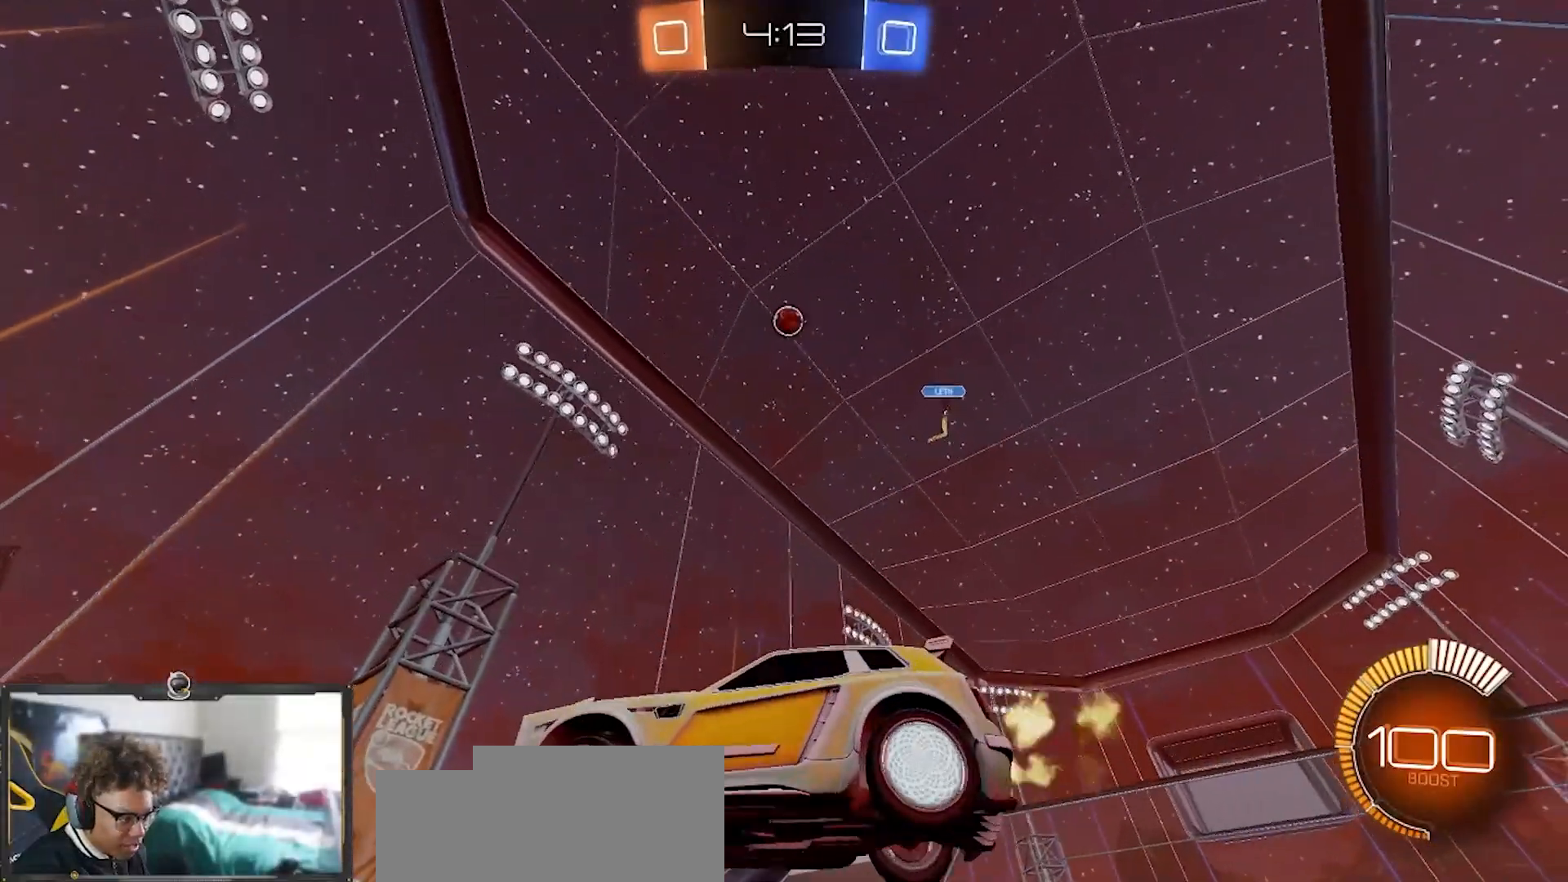
{"buttons": [], "left_stick": "left", "right_stick": "center", "events": [[134, "R2", "up"], [200, "L2", "down"], [401, "left_stick", "left"], [467, "L2", "up"]]}
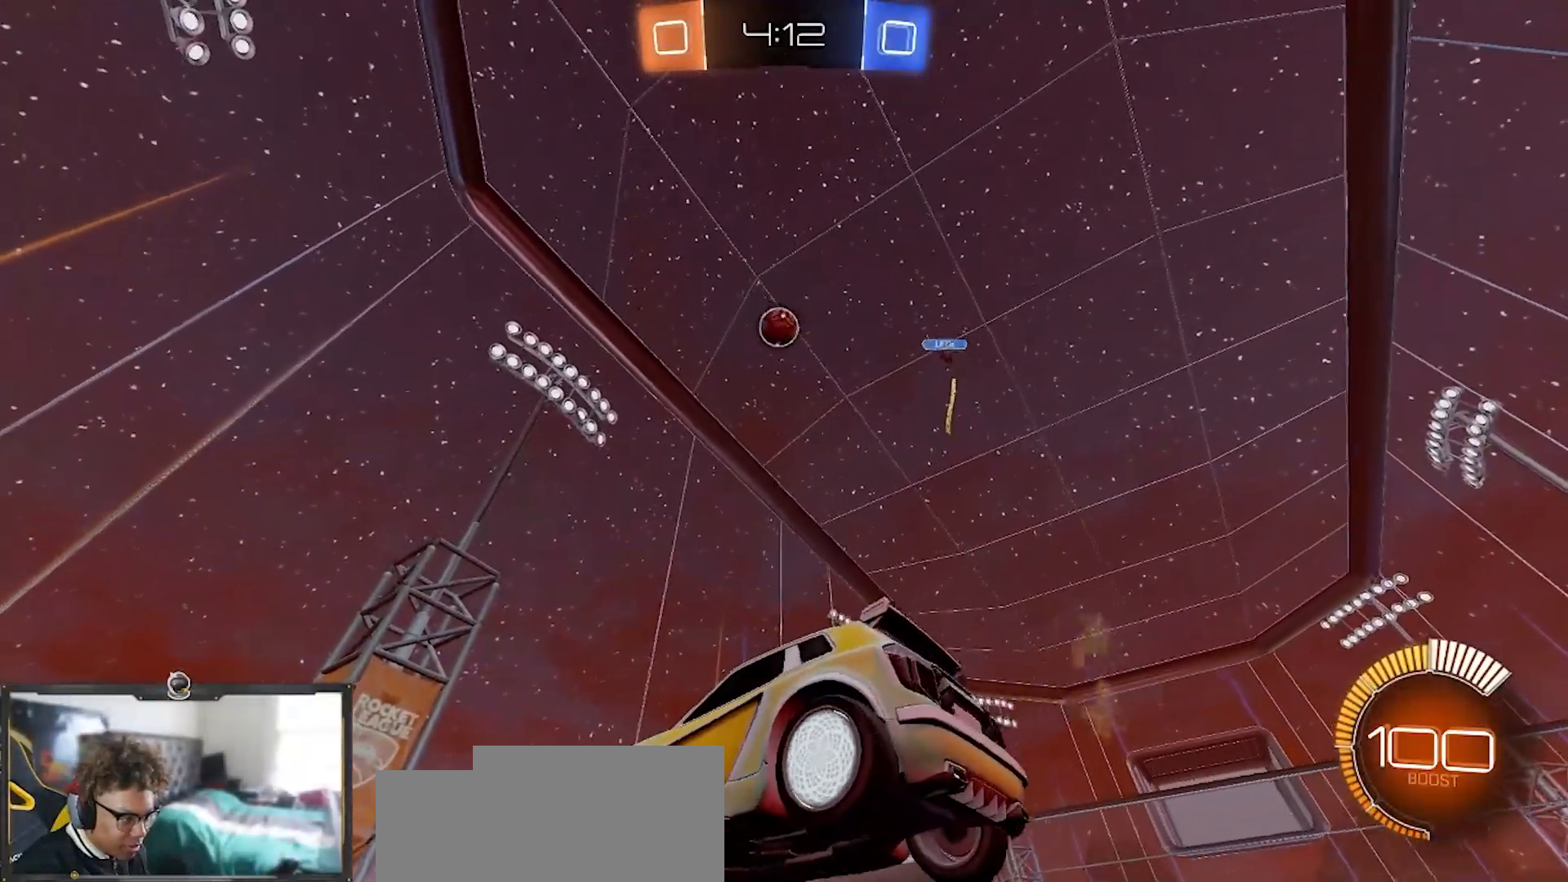
{"buttons": [], "left_stick": "center", "right_stick": "center", "events": [[16, "left_stick", "center"], [66, "R2", "down"], [100, "left_stick", "right"], [283, "R2", "up"], [317, "left_stick", "center"]]}
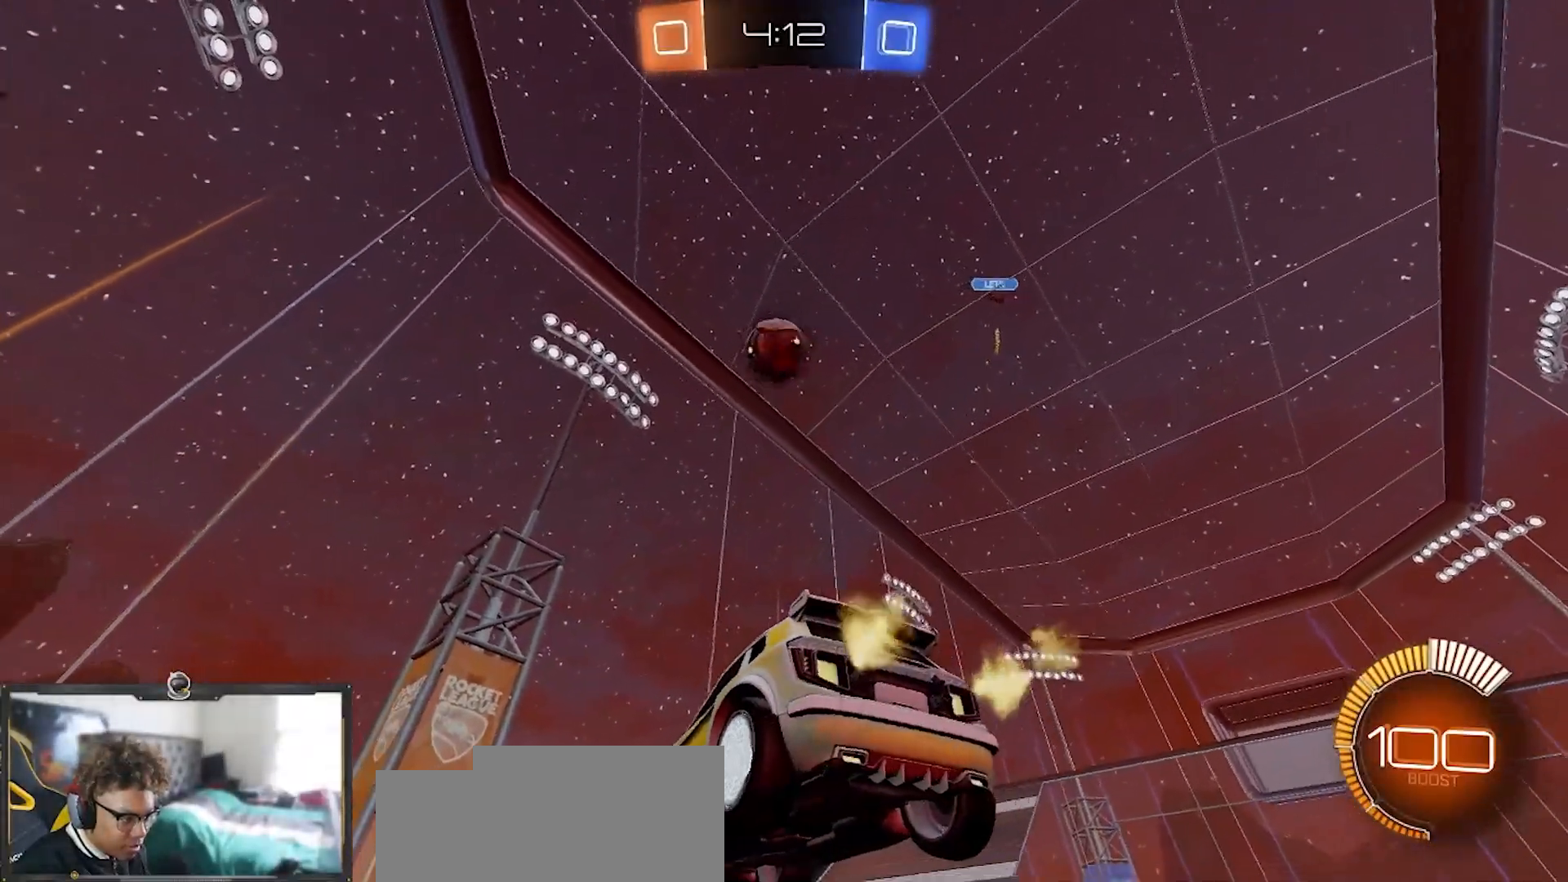
{"buttons": ["R1", "R2"], "left_stick": "down-left", "right_stick": "center", "events": [[17, "left_stick", "left"], [84, "R2", "down"], [134, "left_stick", "center"], [167, "R1", "down"], [384, "left_stick", "down-right"], [484, "left_stick", "down-left"]]}
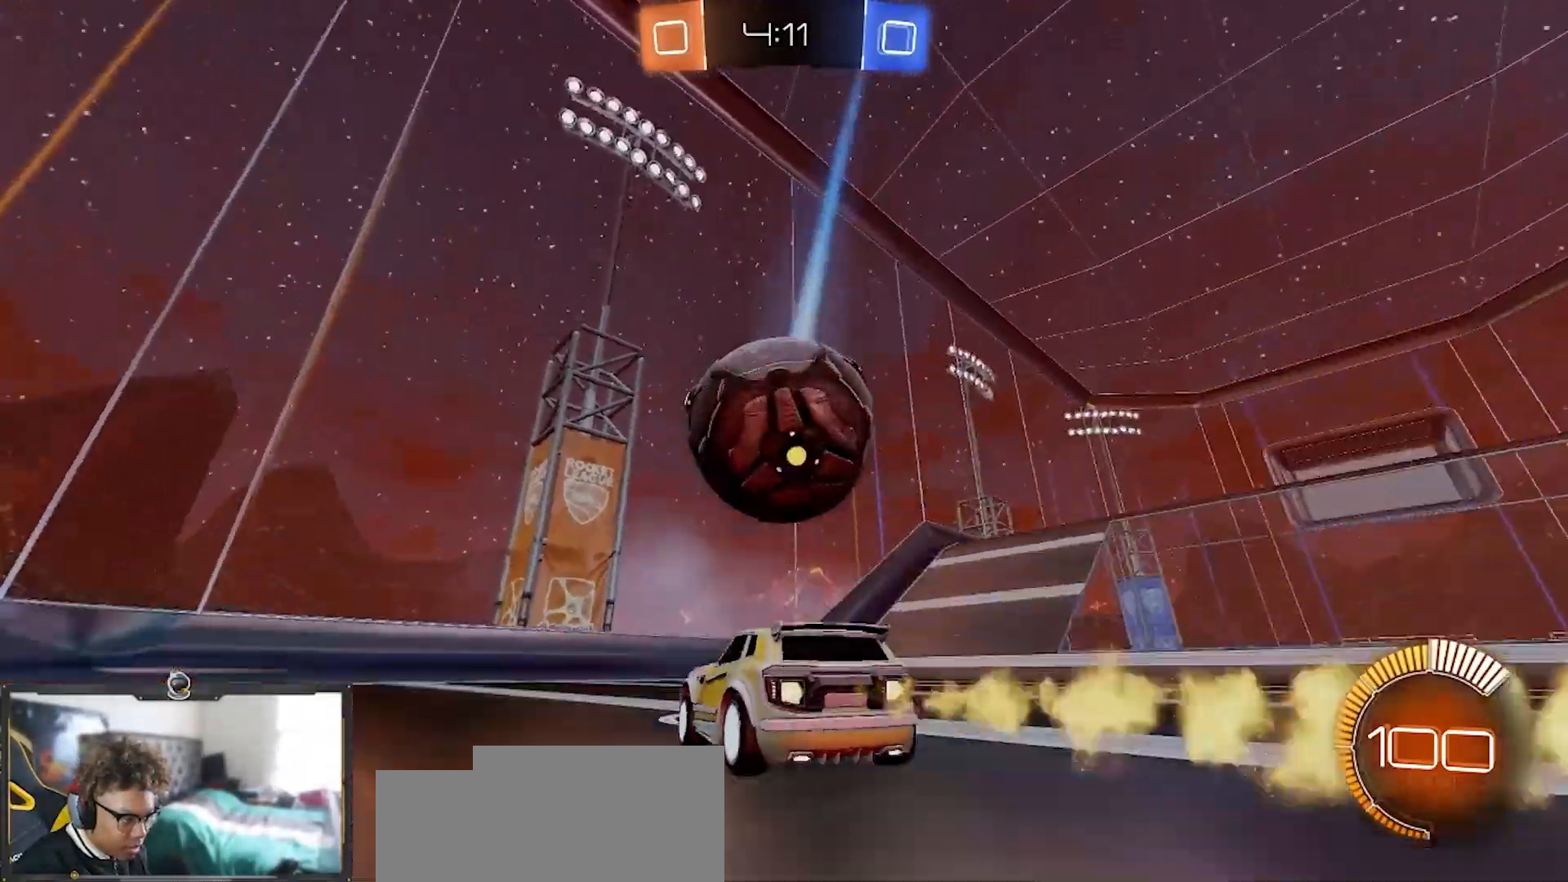
{"buttons": ["R1", "R2"], "left_stick": "down-left", "right_stick": "center", "events": [[50, "left_stick", "down-right"], [183, "left_stick", "center"], [333, "left_stick", "right"], [433, "left_stick", "down-left"]]}
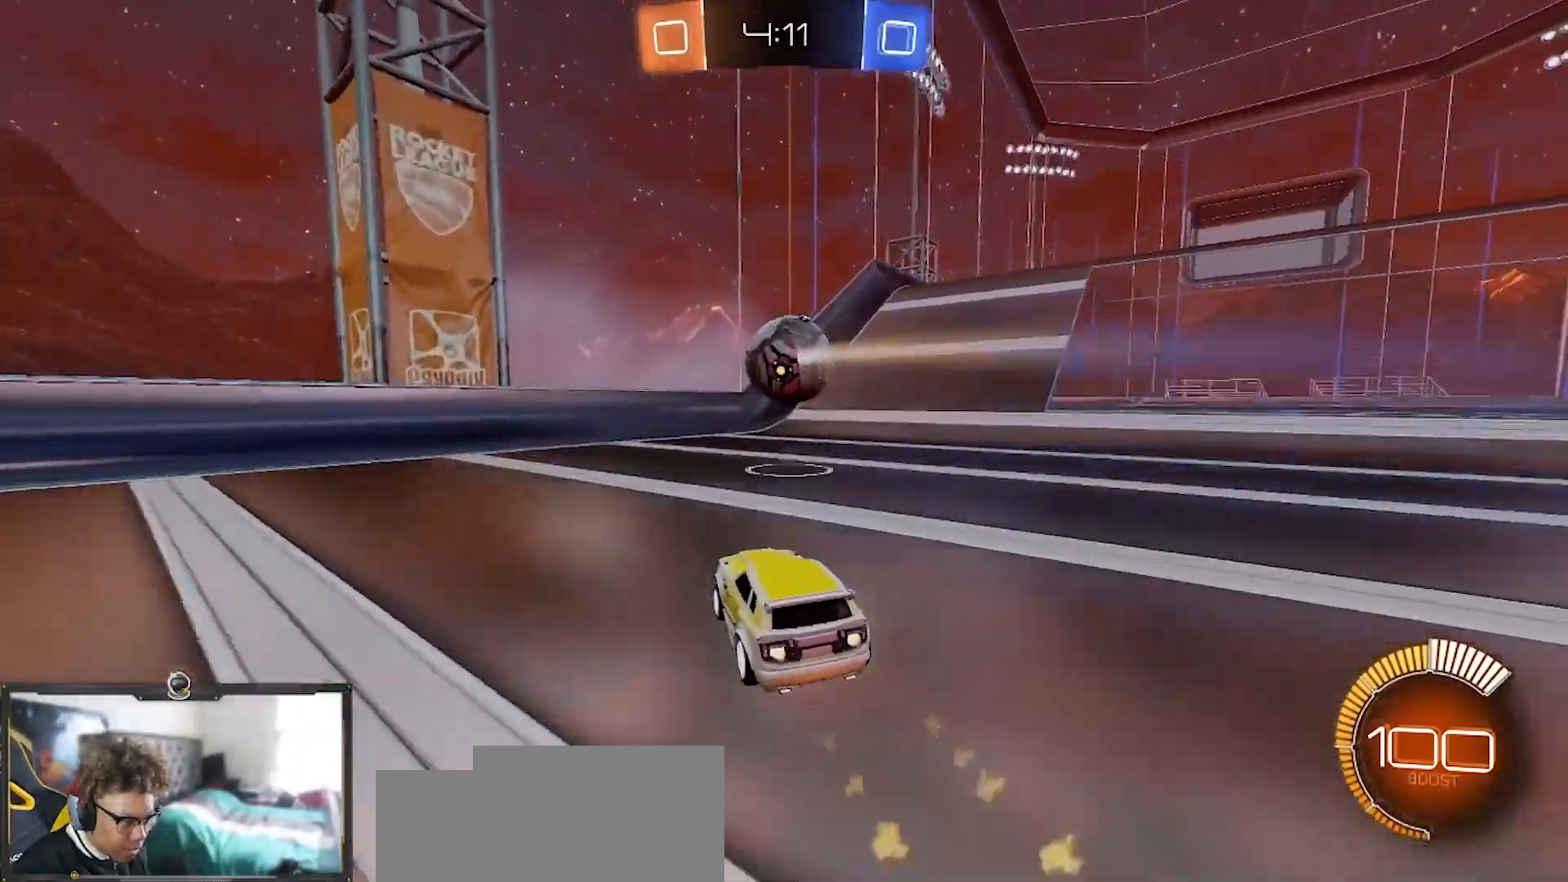
{"buttons": ["L1", "R2"], "left_stick": "right", "right_stick": "center", "events": [[17, "left_stick", "center"], [150, "left_stick", "left"], [301, "left_stick", "right"], [367, "L1", "down"], [384, "R1", "up"]]}
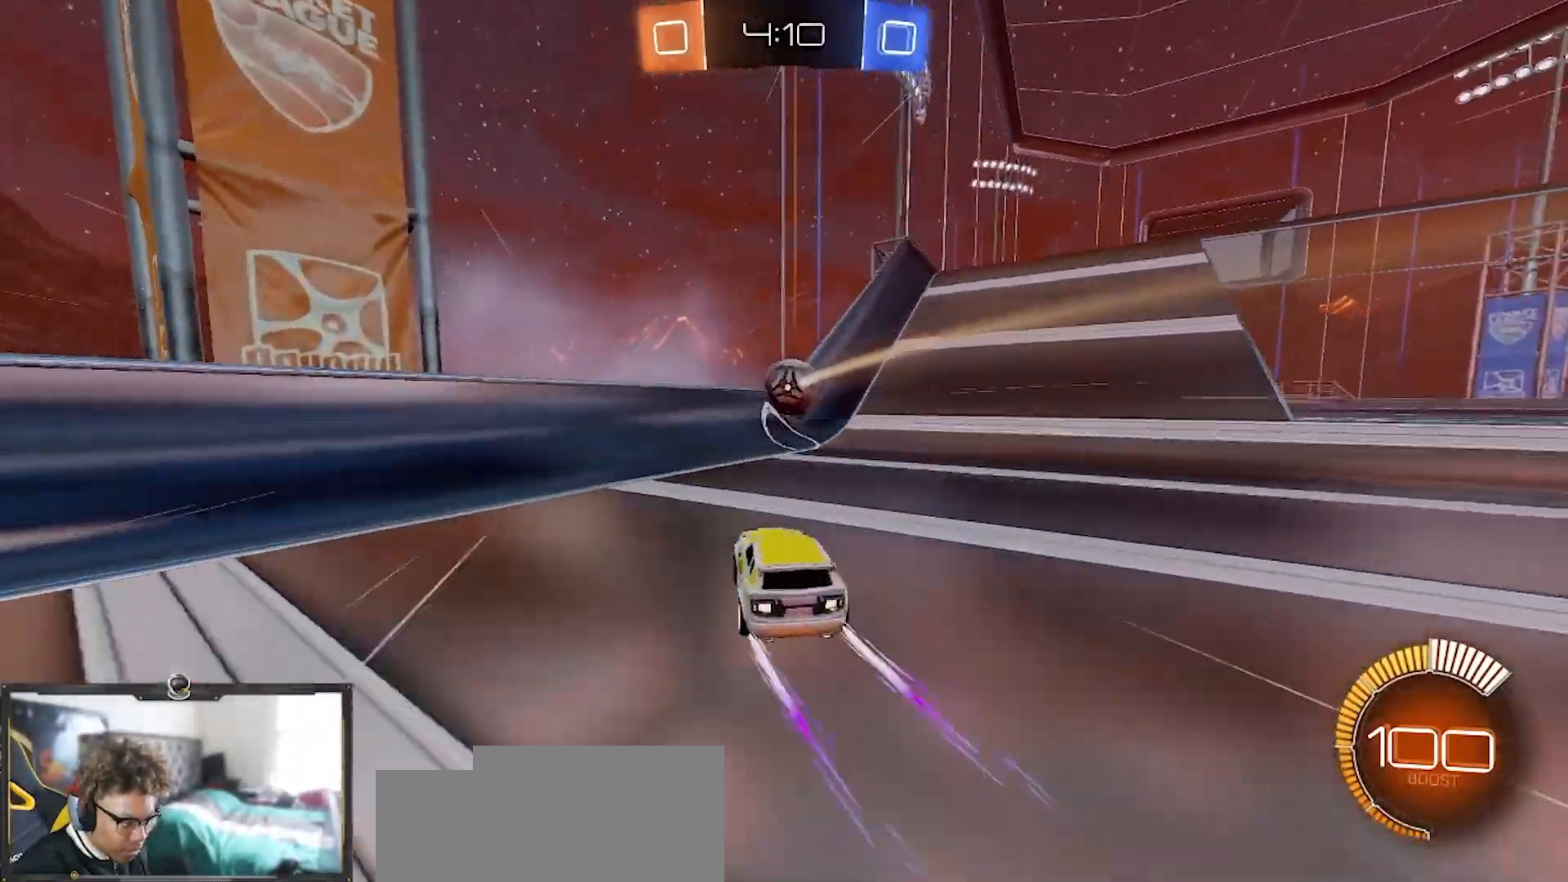
{"buttons": ["R2"], "left_stick": "right", "right_stick": "center", "events": [[16, "L1", "up"], [350, "R1", "down"], [417, "R1", "up"]]}
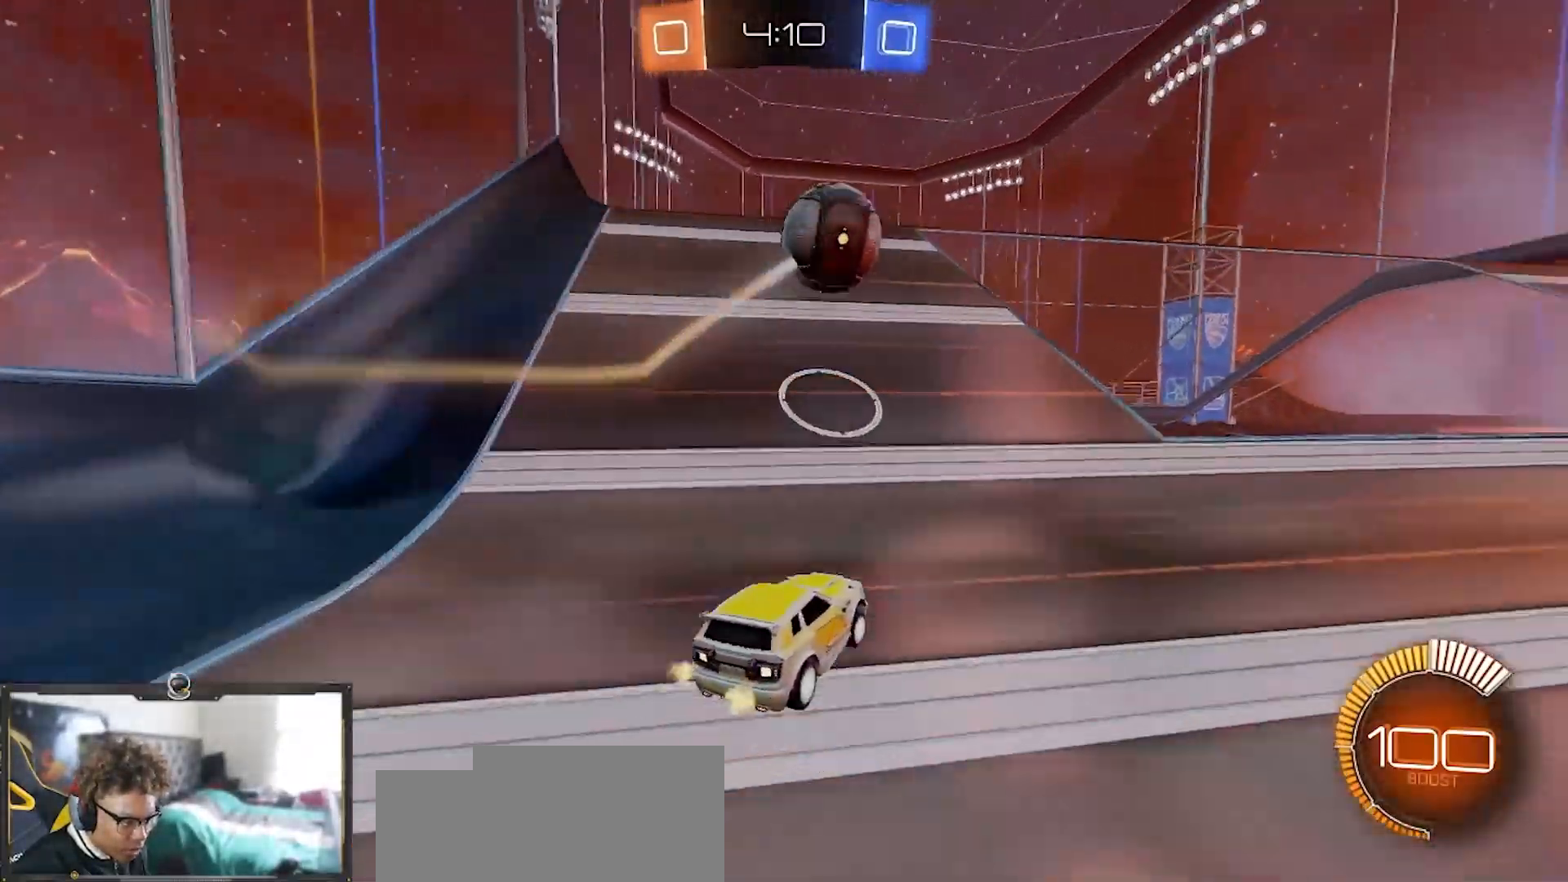
{"buttons": ["L2", "R2"], "left_stick": "center", "right_stick": "center", "events": [[150, "R1", "down"], [150, "left_stick", "center"], [217, "left_stick", "left"], [267, "left_stick", "center"], [317, "R1", "up"], [317, "left_stick", "right"], [367, "left_stick", "center"], [501, "L2", "down"]]}
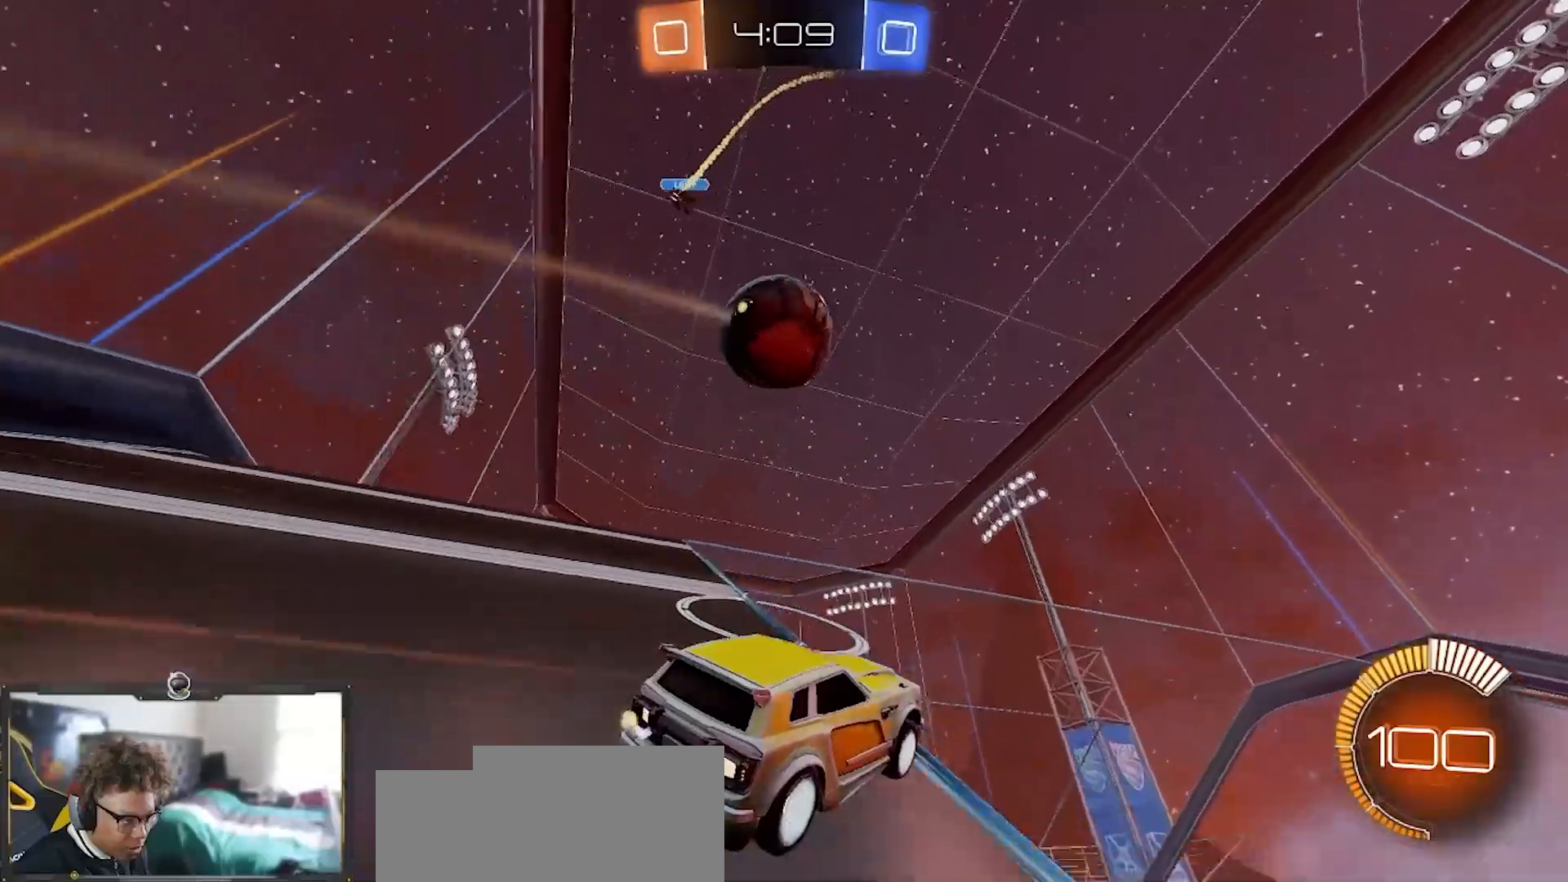
{"buttons": ["R2"], "left_stick": "center", "right_stick": "center", "events": [[16, "R2", "up"], [83, "left_stick", "right"], [133, "R2", "down"], [250, "L2", "up"], [250, "left_stick", "center"]]}
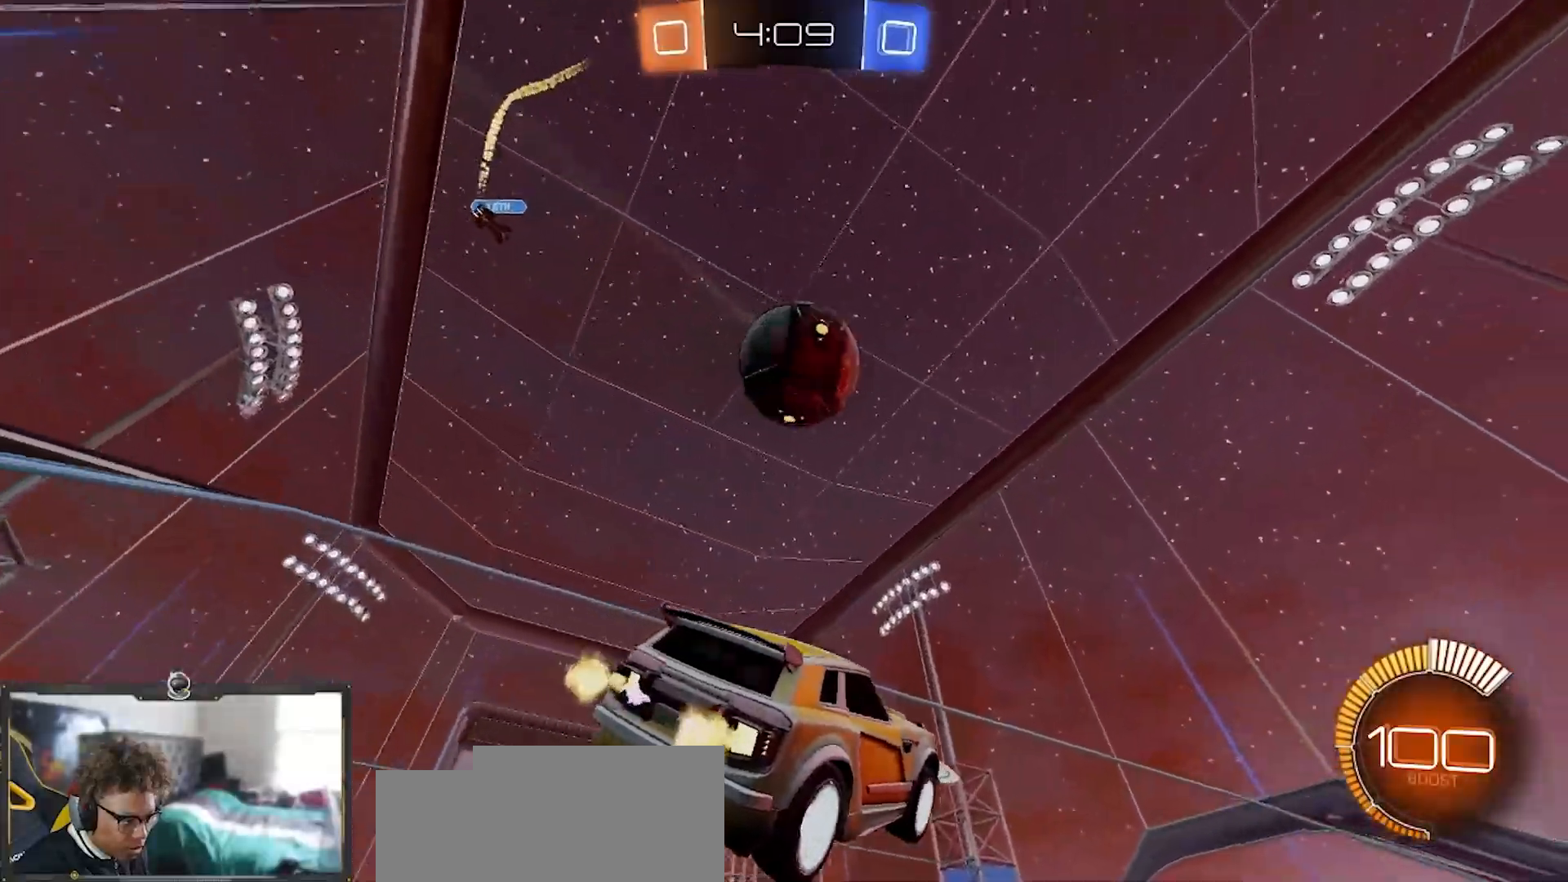
{"buttons": ["CROSS", "R1", "R2"], "left_stick": "down", "right_stick": "center", "events": [[50, "R1", "down"], [134, "R1", "up"], [267, "R1", "down"], [267, "left_stick", "left"], [284, "CROSS", "down"], [317, "left_stick", "down-left"], [417, "left_stick", "down"]]}
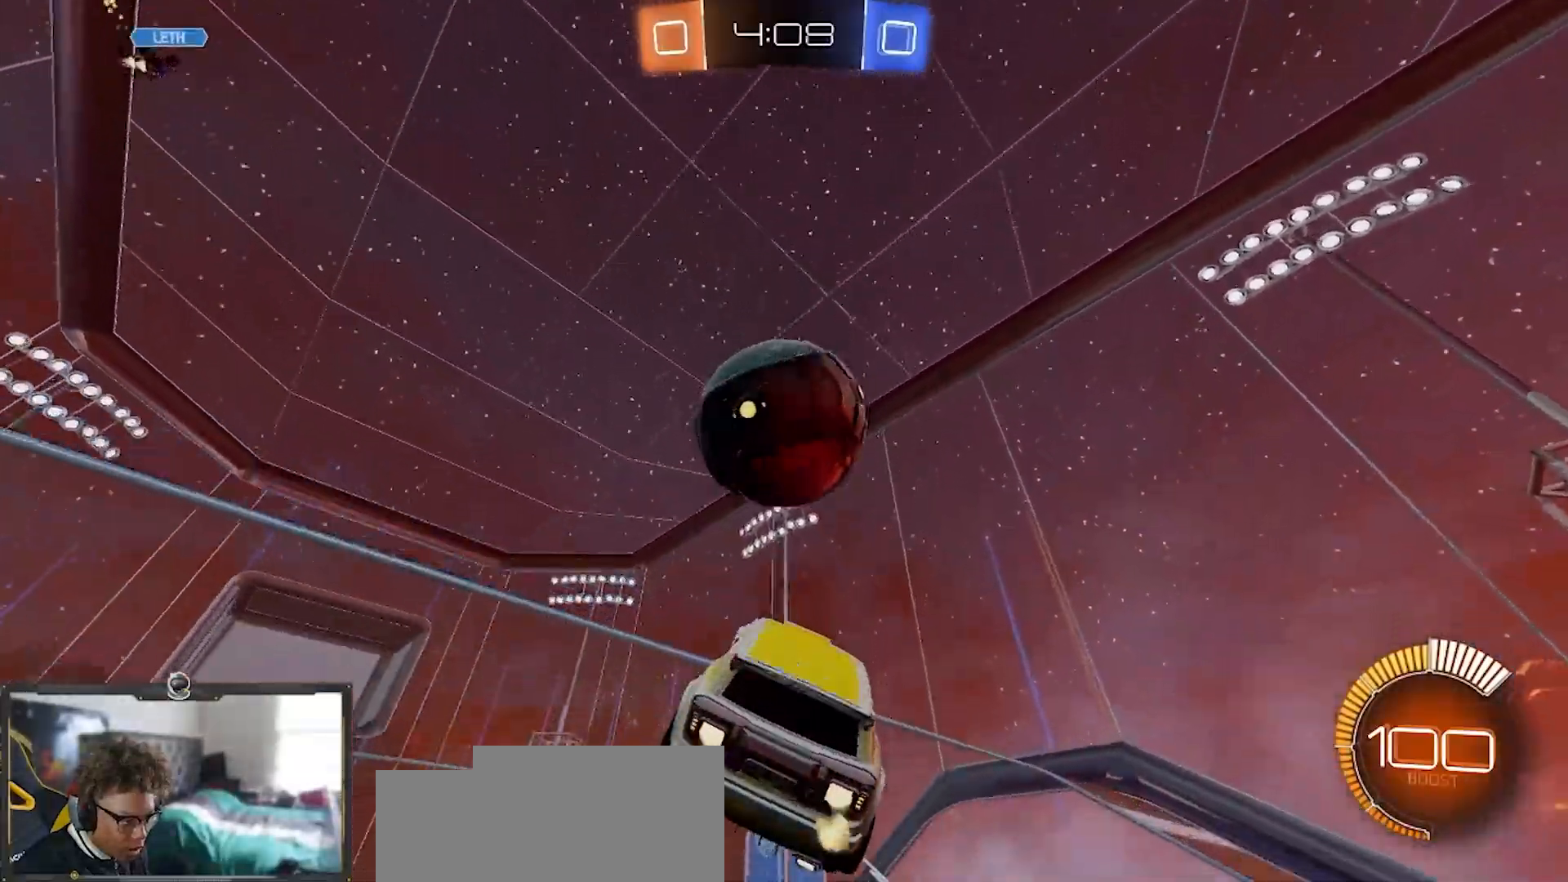
{"buttons": ["CROSS", "R1", "R2"], "left_stick": "down", "right_stick": "center", "events": [[33, "left_stick", "up-left"], [283, "left_stick", "down"]]}
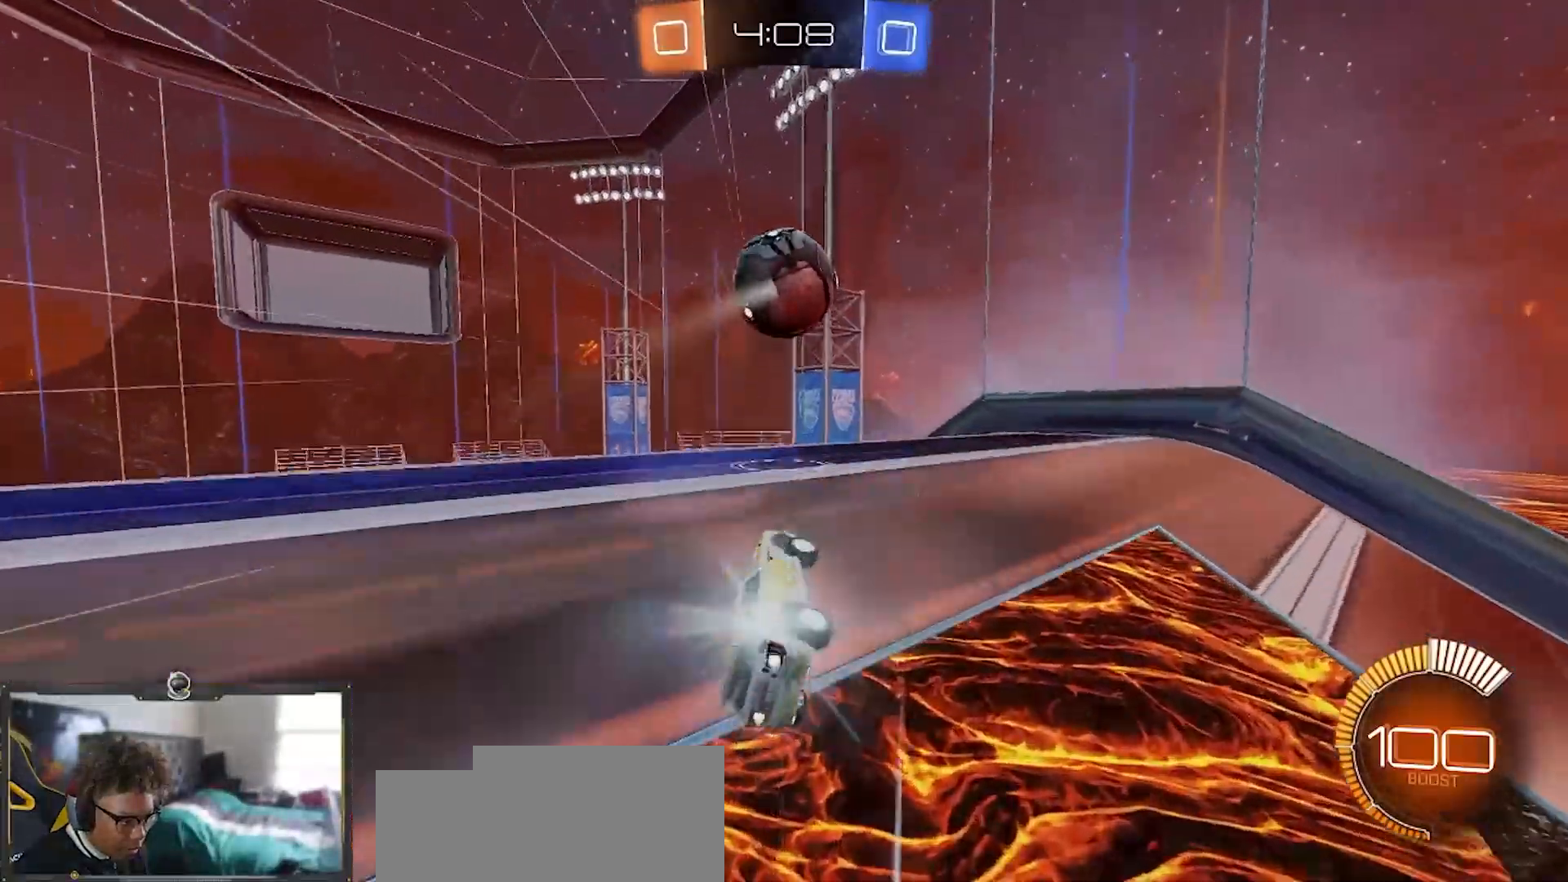
{"buttons": ["CROSS", "L1", "R2"], "left_stick": "down-left", "right_stick": "center"}
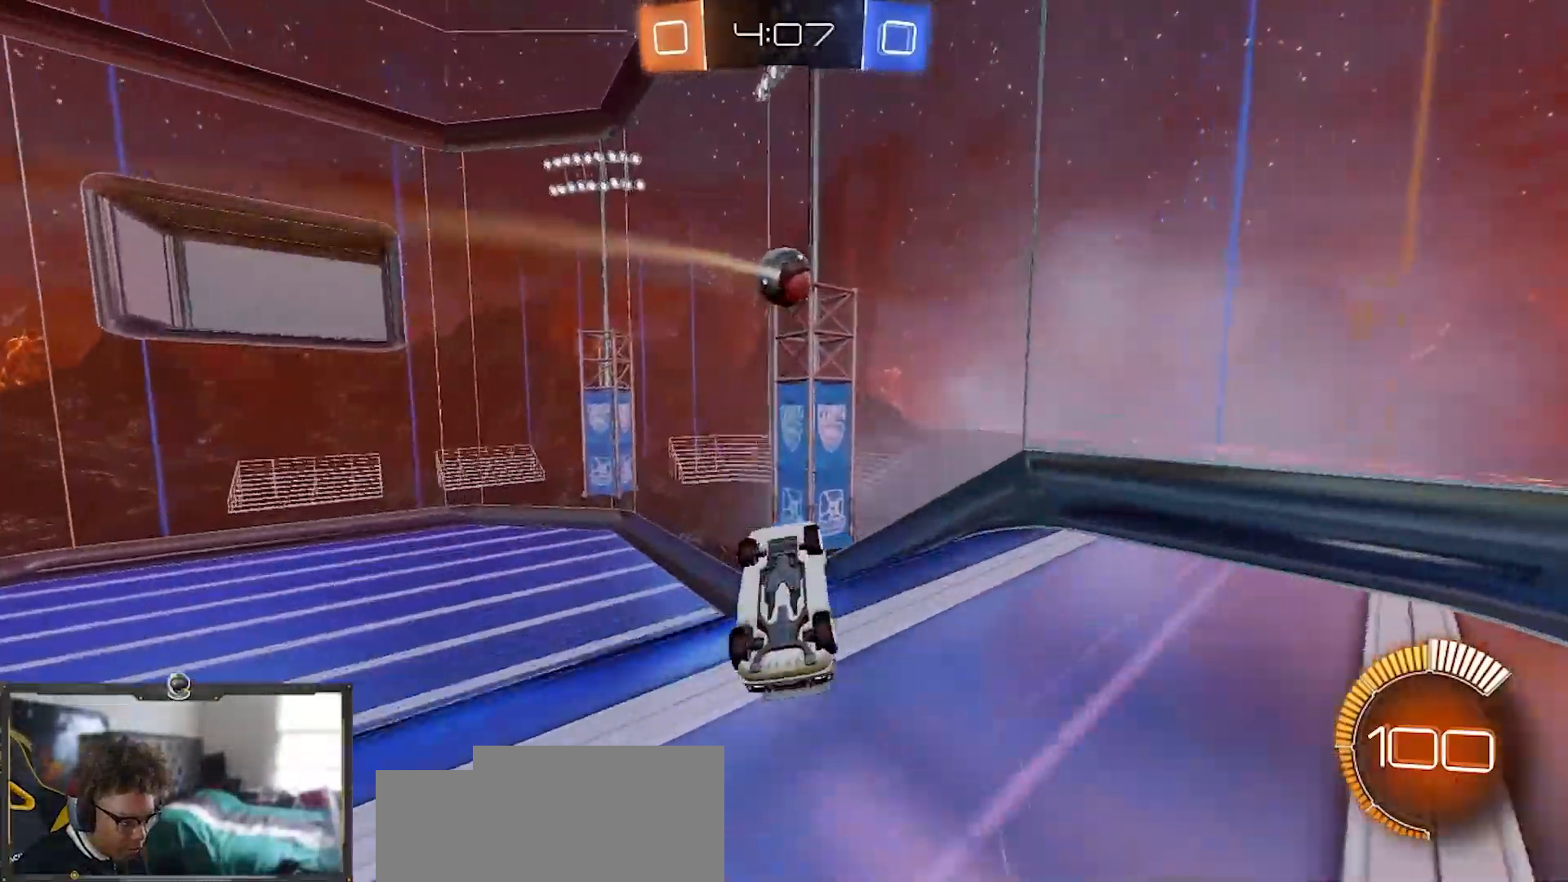
{"buttons": ["CROSS", "R2"], "left_stick": "left", "right_stick": "center", "events": [[200, "left_stick", "up-left"], [350, "left_stick", "left"], [450, "L1", "up"]]}
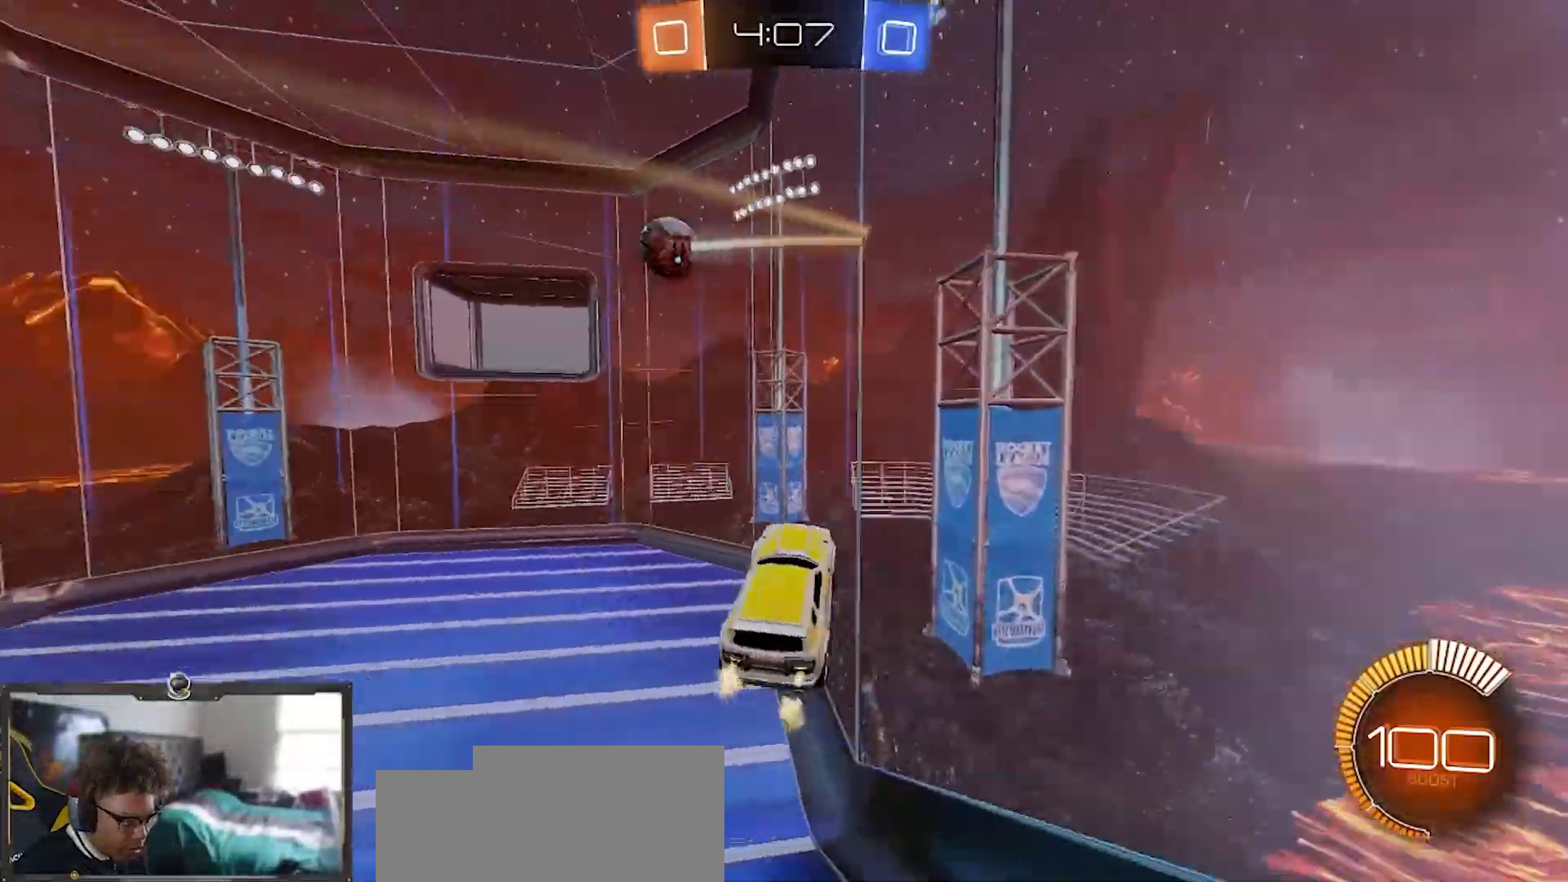
{"buttons": ["CROSS", "L2"], "left_stick": "up-left", "right_stick": "center", "events": [[34, "left_stick", "up-left"], [134, "L1", "down"], [200, "L1", "up"], [367, "L2", "down"], [467, "R2", "up"]]}
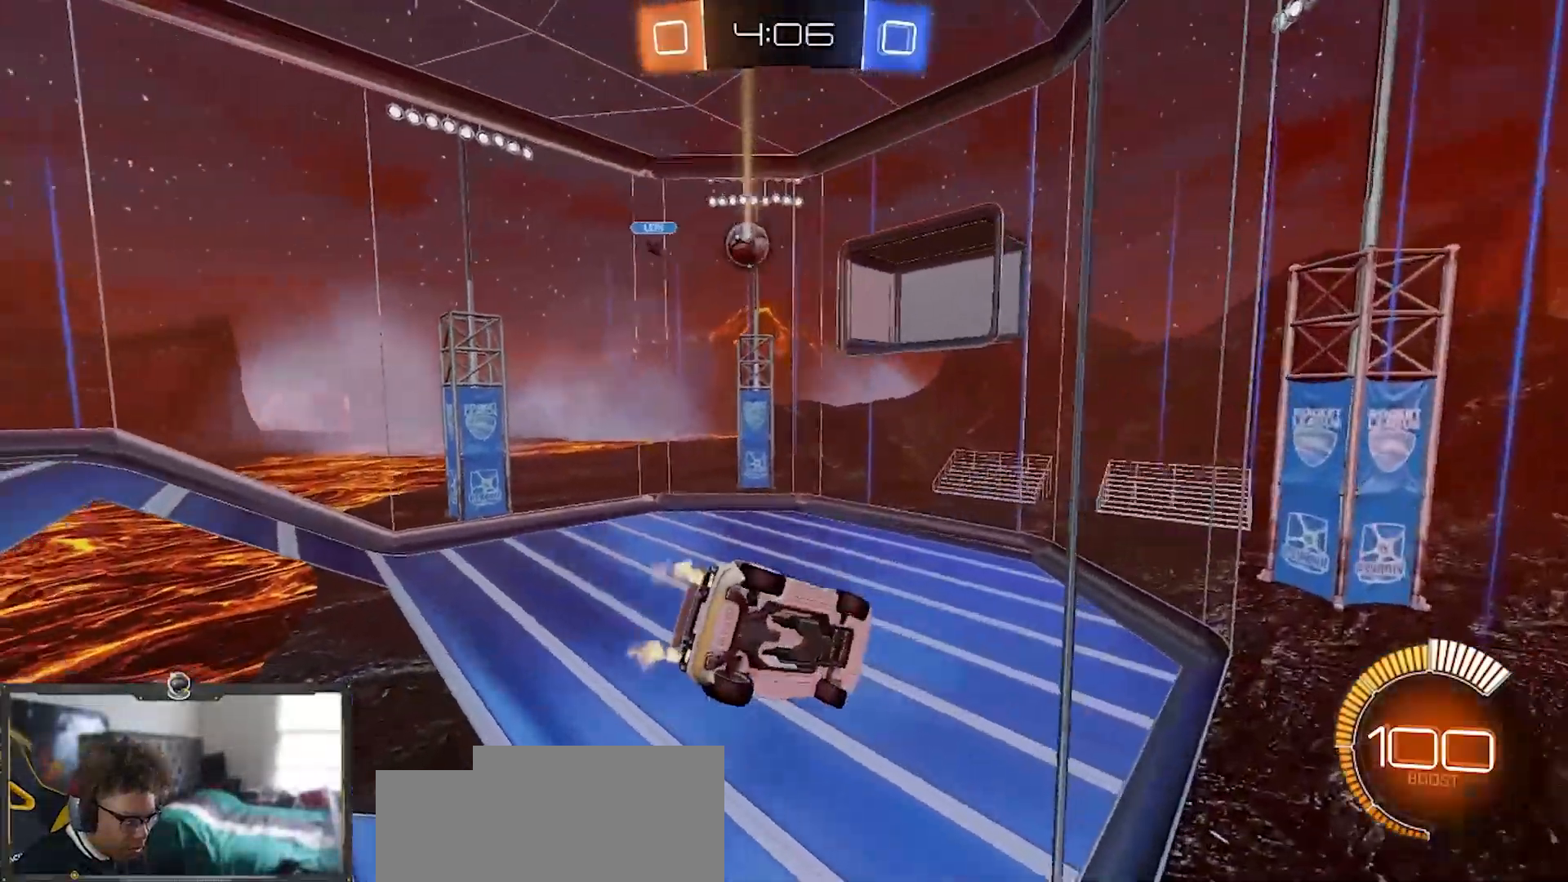
{"buttons": ["R2"], "left_stick": "left", "right_stick": "center", "events": [[50, "left_stick", "left"], [66, "CROSS", "up"], [66, "R2", "down"], [150, "L2", "up"], [217, "L2", "down"], [283, "R2", "up"], [367, "R2", "down"], [383, "L2", "up"]]}